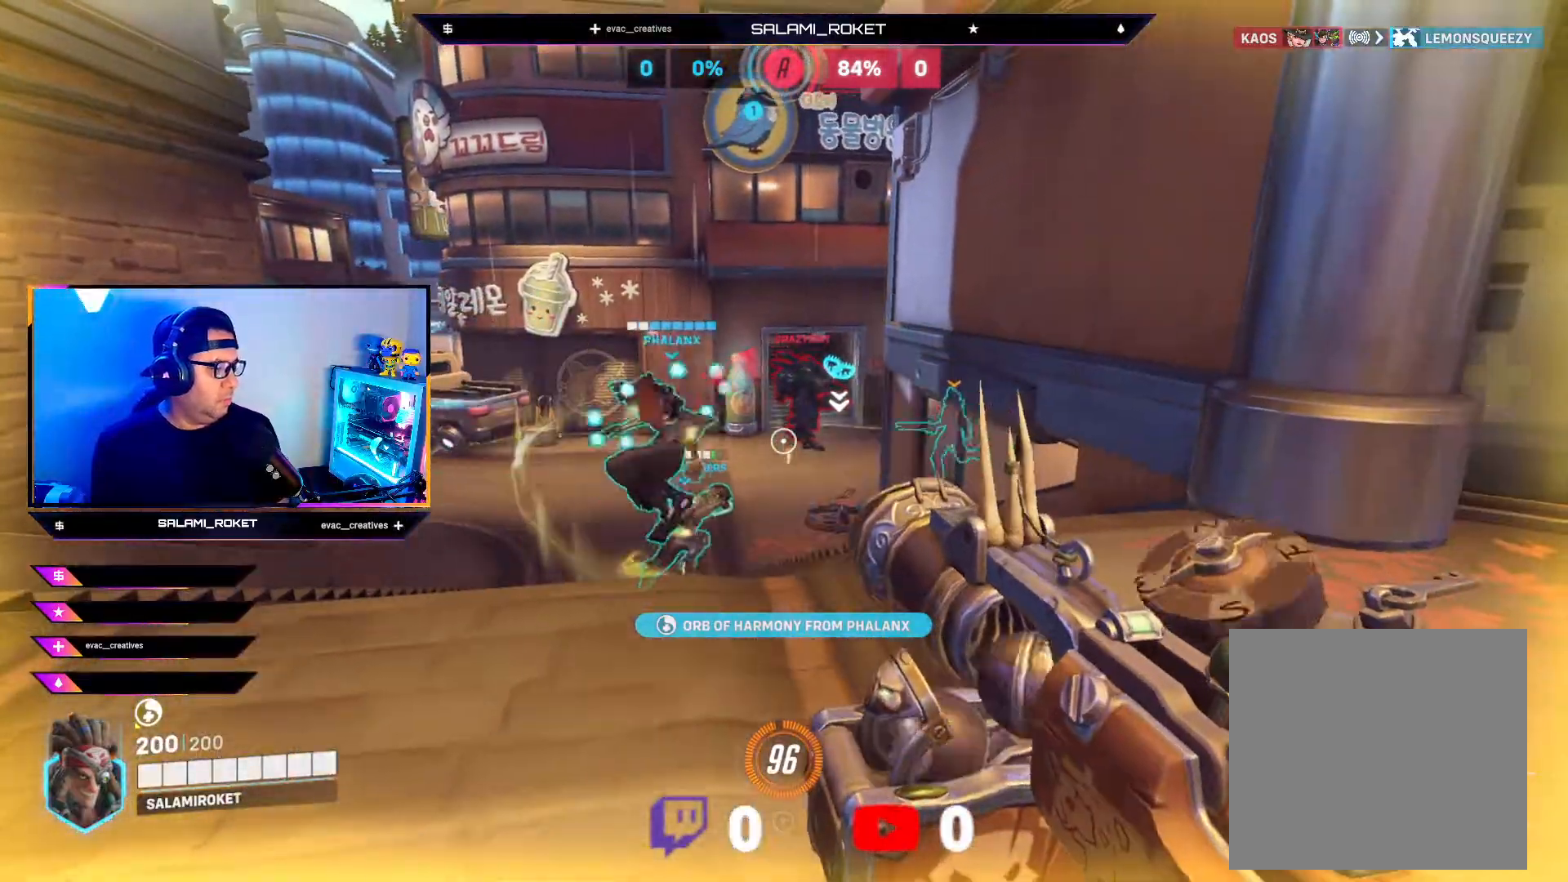
Gameplay with a controller (Xbox layout); each line is a JSON object with the inputs held at the frame after it. "events" lists button and stick changes between this image and that frame as [ms after this image, input, new state], when the widget could be followed in between.
{"buttons": ["R2"], "left_stick": "center", "right_stick": "center", "events": [[33, "left_stick", "up"], [50, "right_stick", "right"], [167, "right_stick", "center"], [200, "left_stick", "center"]]}
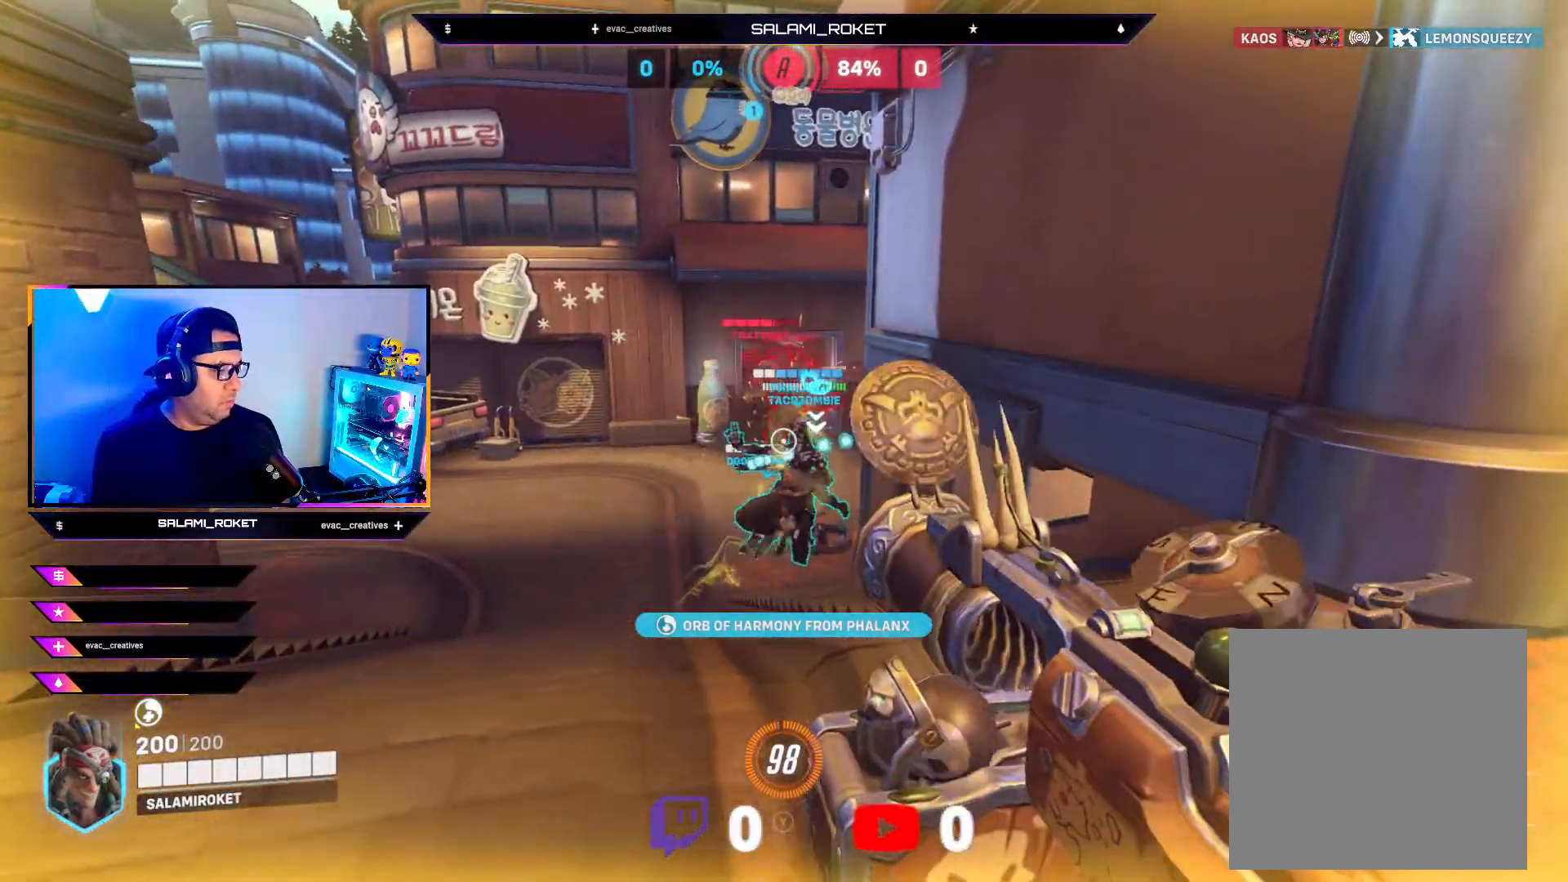
{"buttons": ["R2"], "left_stick": "up", "right_stick": "center", "events": [[17, "left_stick", "up"], [67, "right_stick", "up"], [150, "left_stick", "center"], [350, "left_stick", "up"], [500, "right_stick", "center"]]}
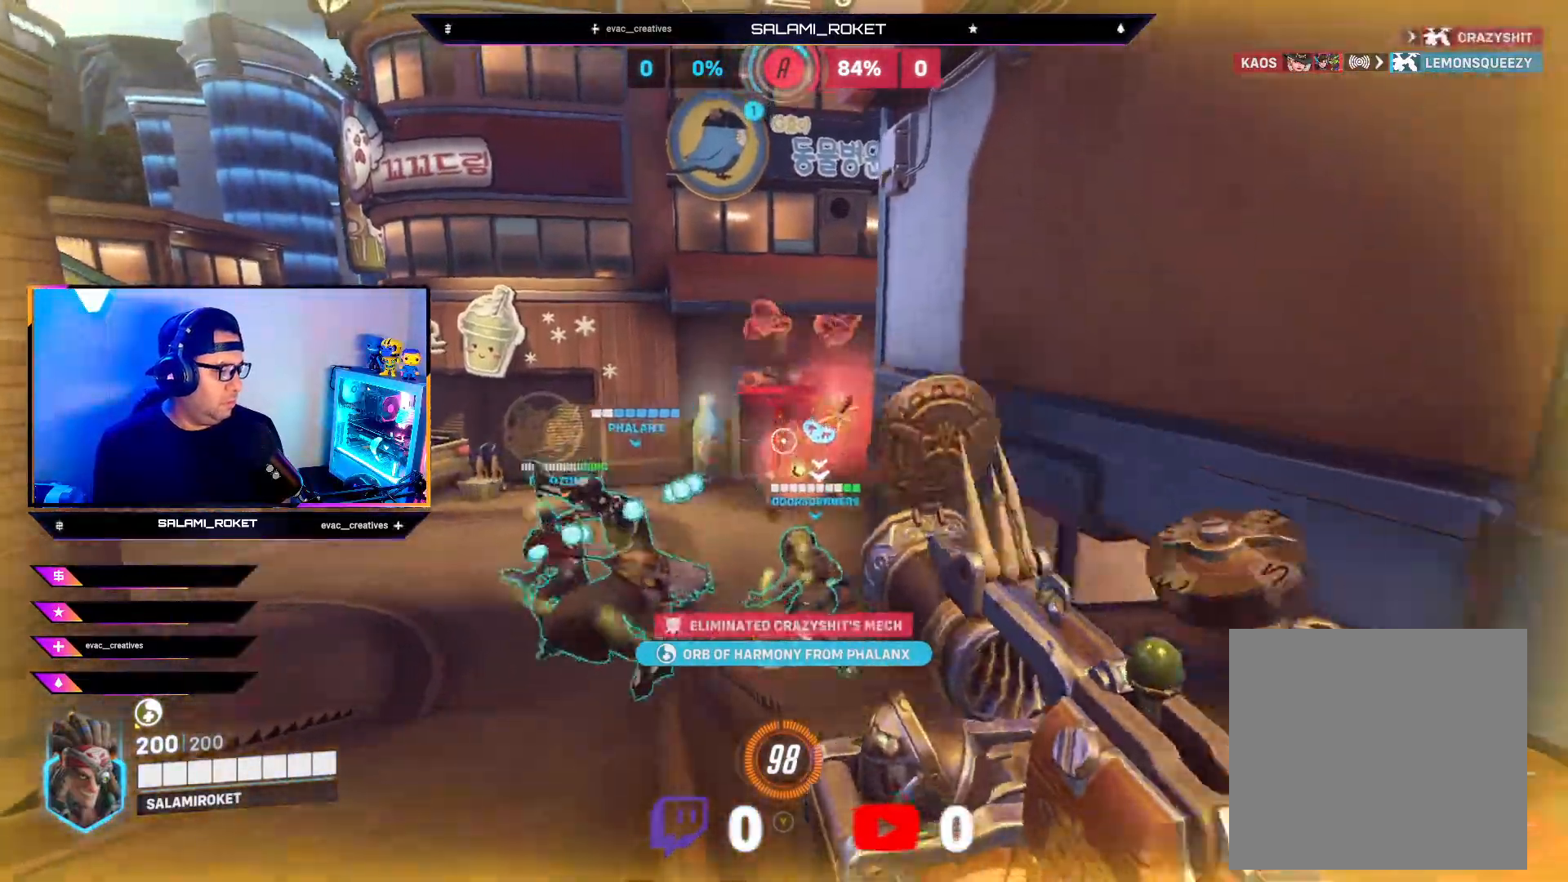
{"buttons": ["R2"], "left_stick": "up", "right_stick": "center", "events": [[283, "right_stick", "down"], [417, "right_stick", "center"]]}
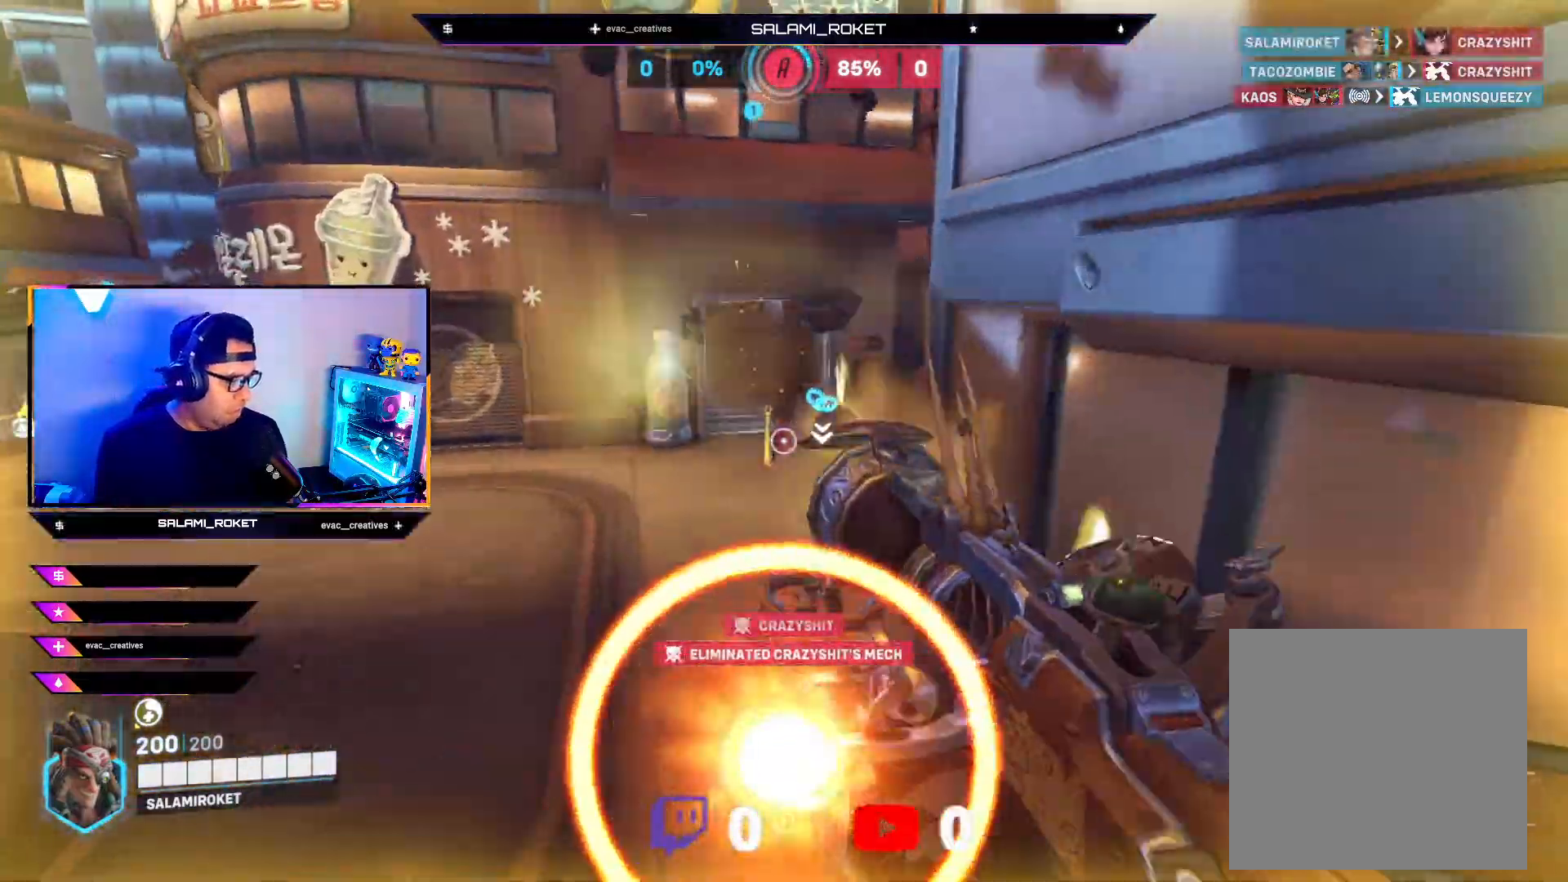
{"buttons": ["R2"], "left_stick": "up", "right_stick": "center", "events": []}
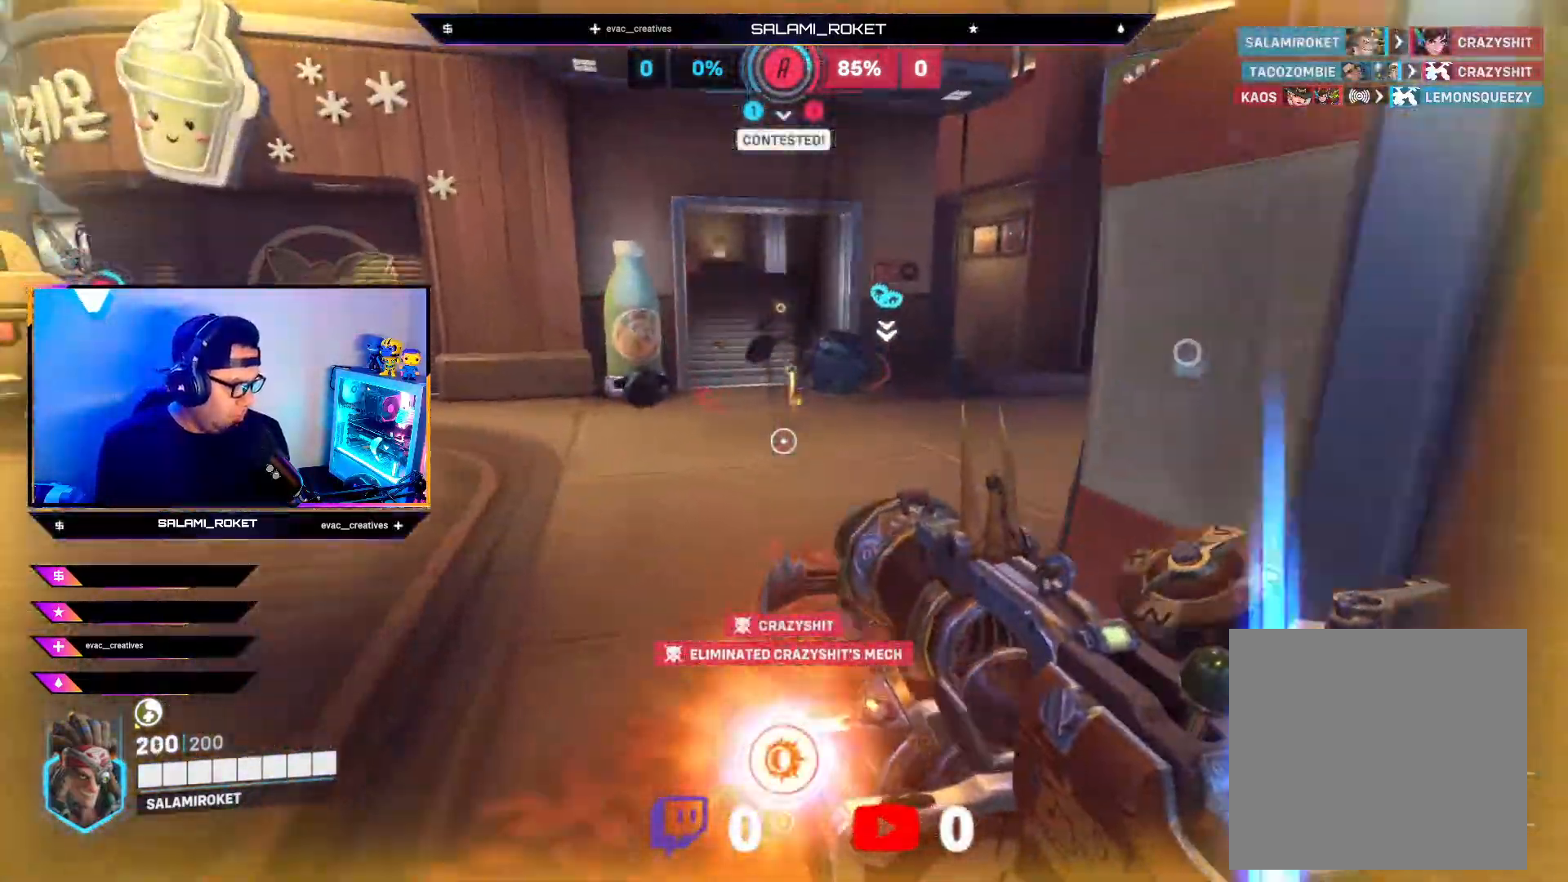
{"buttons": ["X"], "left_stick": "up", "right_stick": "center", "events": [[117, "A", "down"], [217, "A", "up"], [283, "R2", "up"], [500, "X", "down"]]}
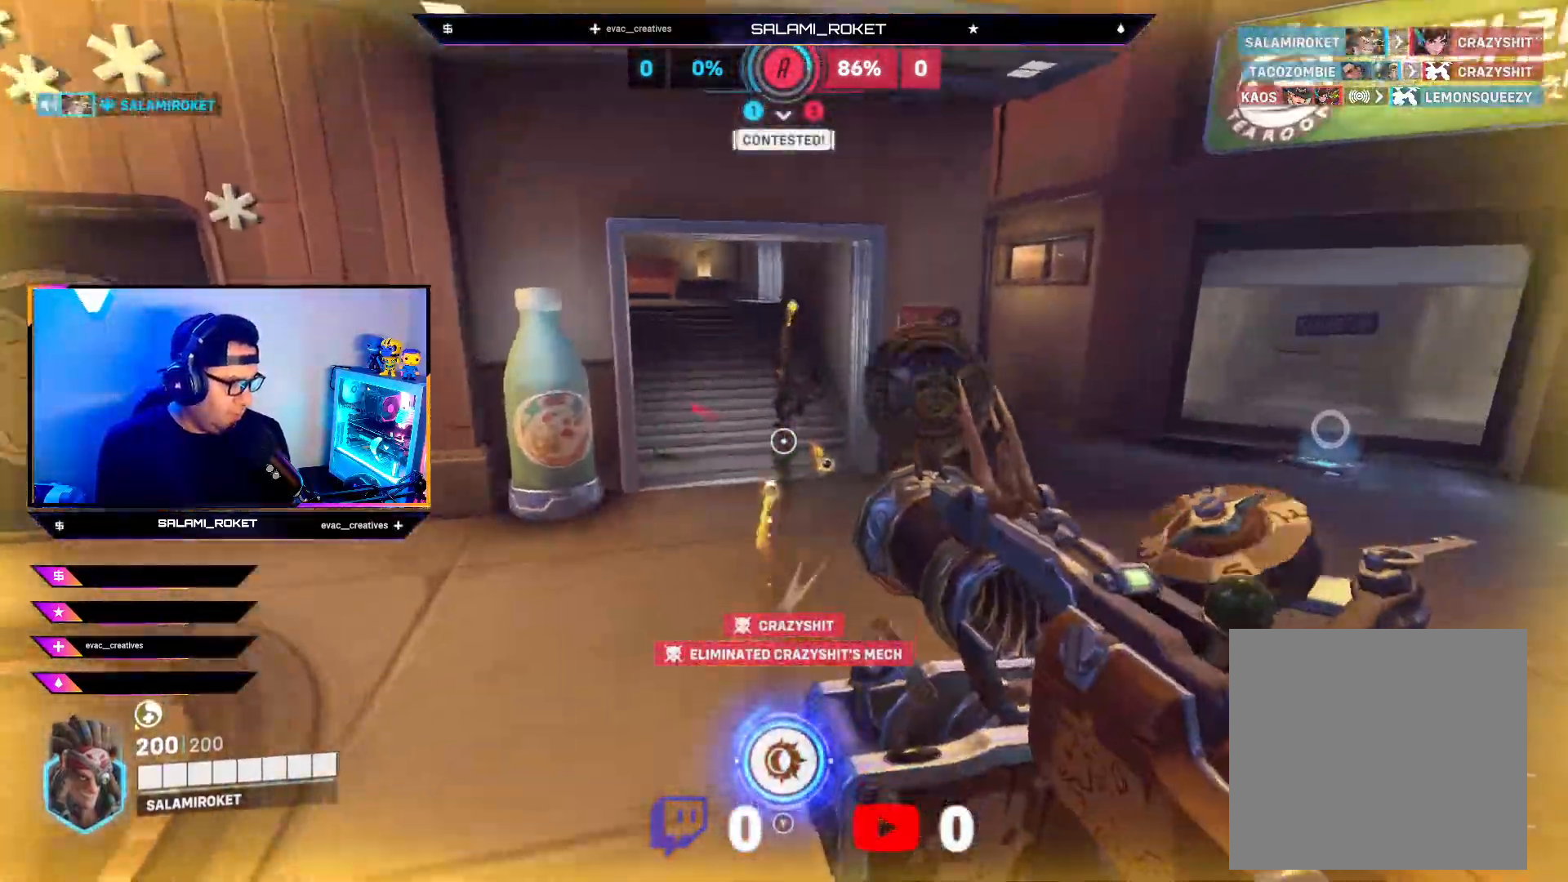
{"buttons": [], "left_stick": "up-right", "right_stick": "right", "events": [[50, "left_stick", "up-right"], [117, "X", "up"], [300, "right_stick", "right"]]}
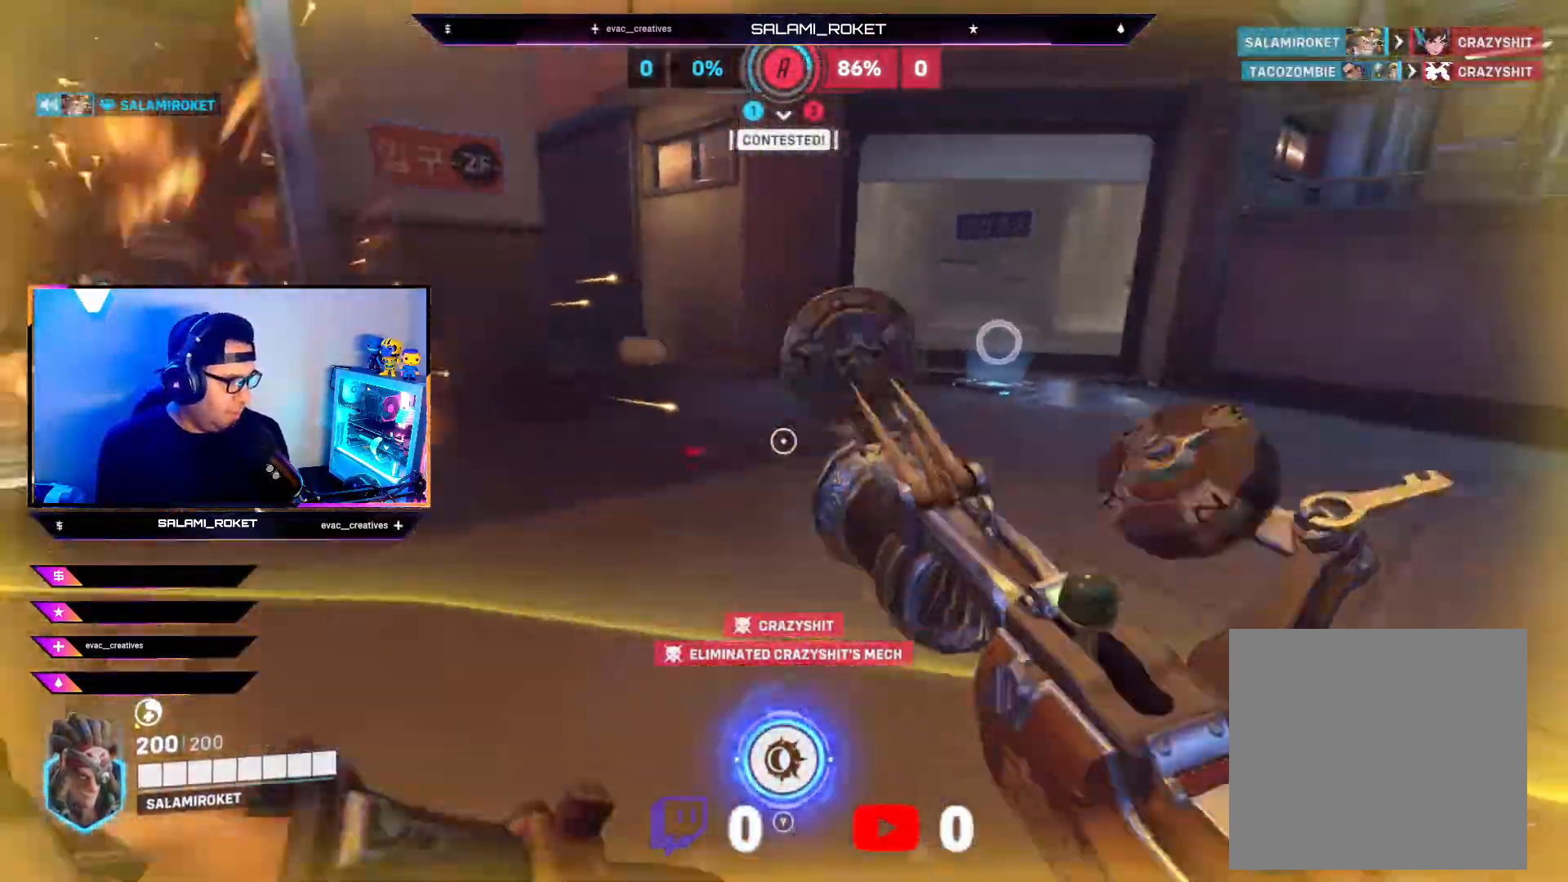
{"buttons": [], "left_stick": "up-right", "right_stick": "left", "events": [[117, "right_stick", "center"], [433, "right_stick", "left"]]}
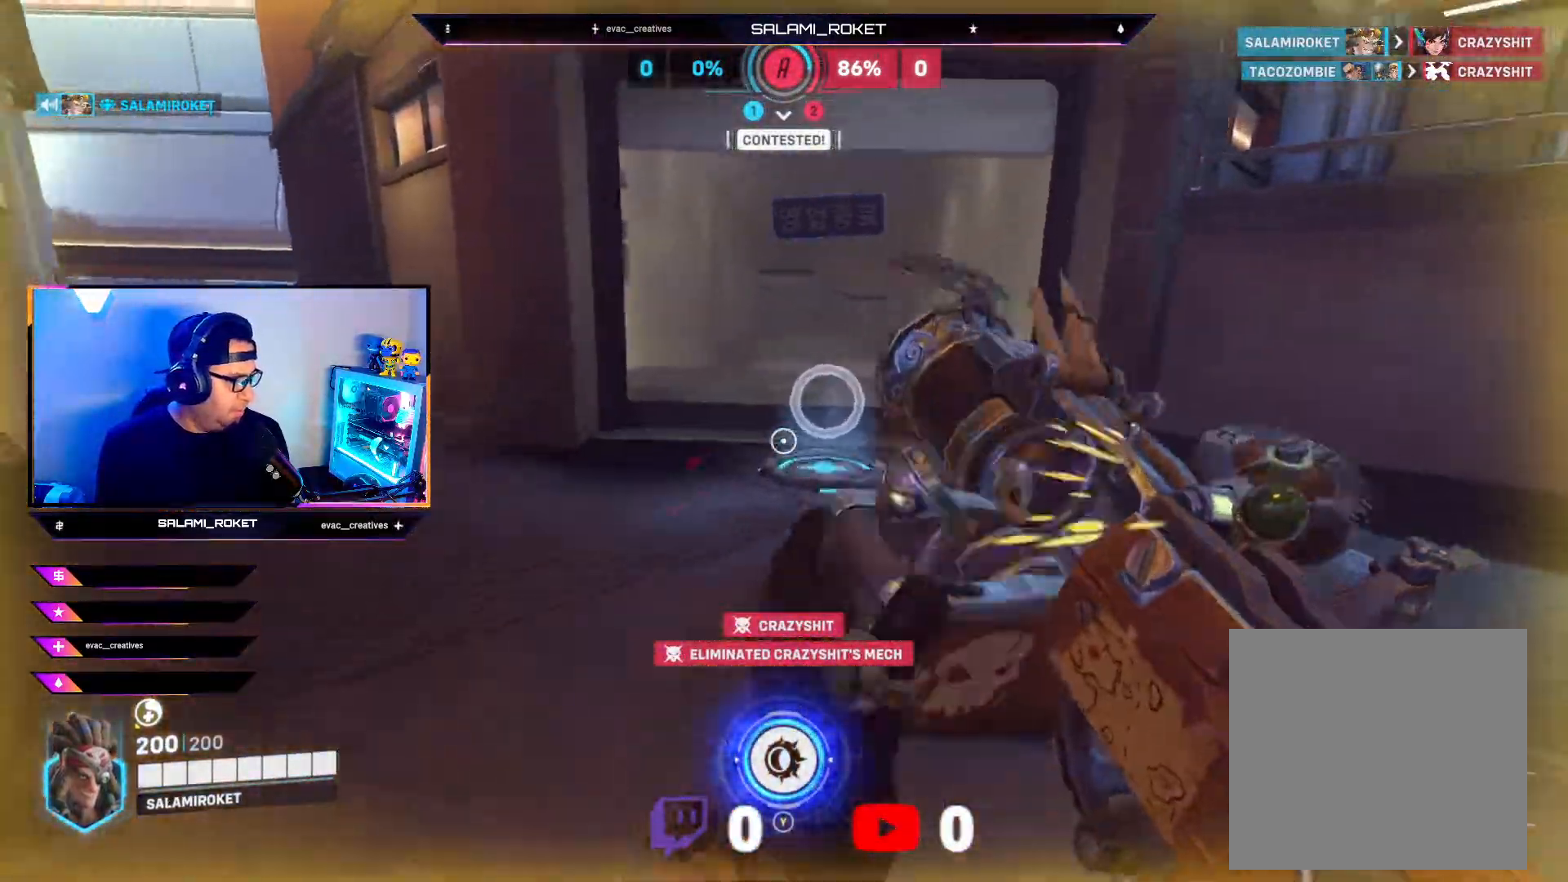
{"buttons": [], "left_stick": "up", "right_stick": "center", "events": [[217, "left_stick", "up-left"], [433, "right_stick", "center"], [467, "left_stick", "up"]]}
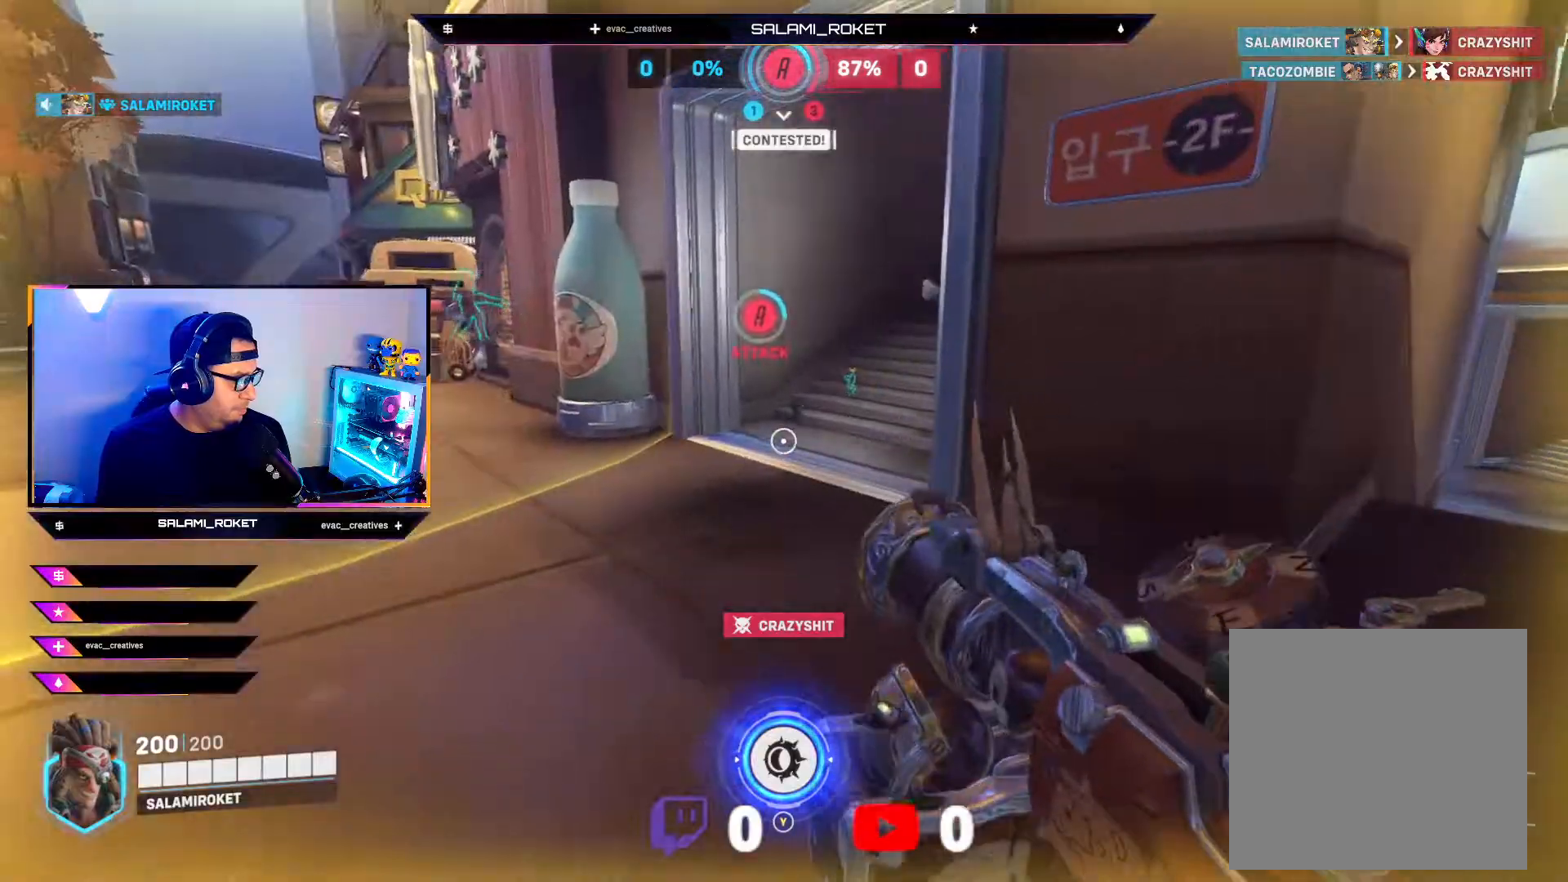
{"buttons": [], "left_stick": "up-left", "right_stick": "center", "events": [[317, "left_stick", "up-left"], [433, "A", "down"], [467, "A", "up"]]}
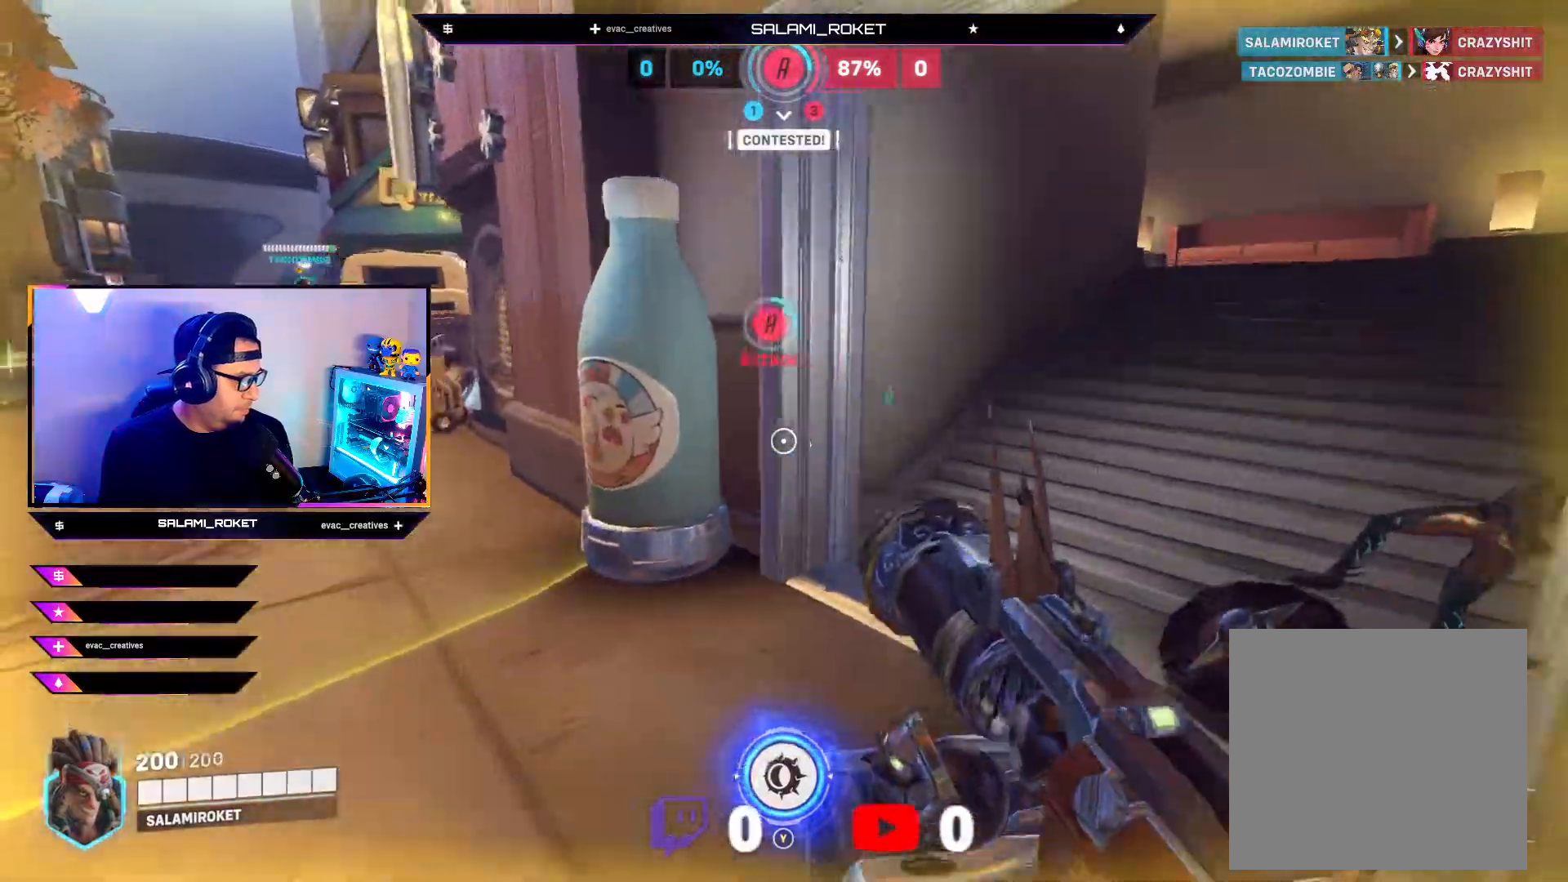
{"buttons": [], "left_stick": "up", "right_stick": "center", "events": [[183, "right_stick", "left"], [267, "left_stick", "up"], [417, "right_stick", "center"]]}
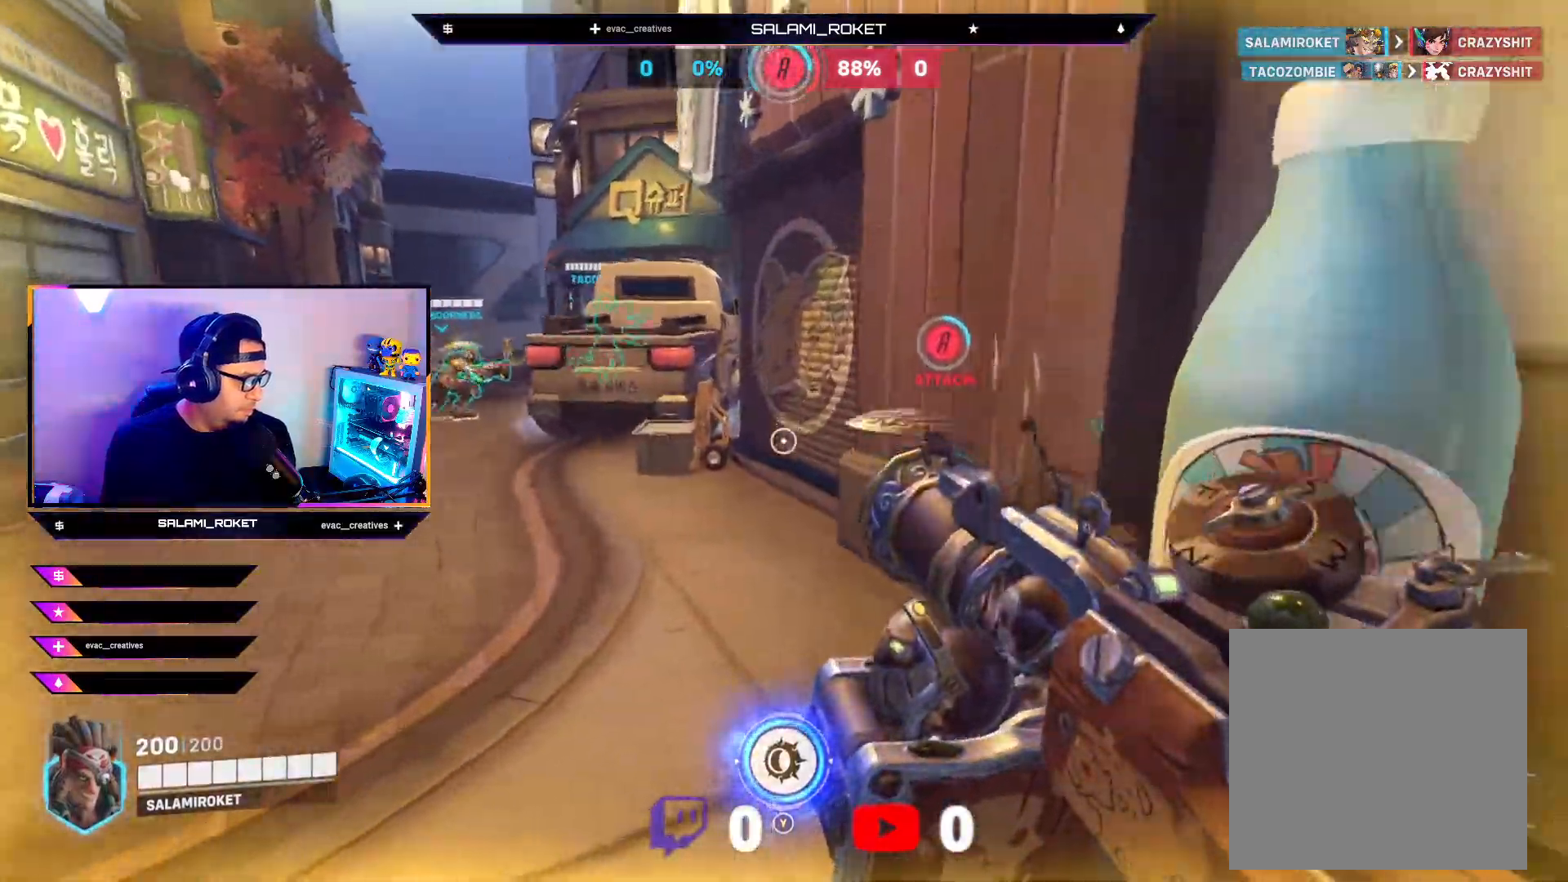
{"buttons": [], "left_stick": "up-left", "right_stick": "left", "events": [[167, "left_stick", "up-left"], [417, "right_stick", "left"]]}
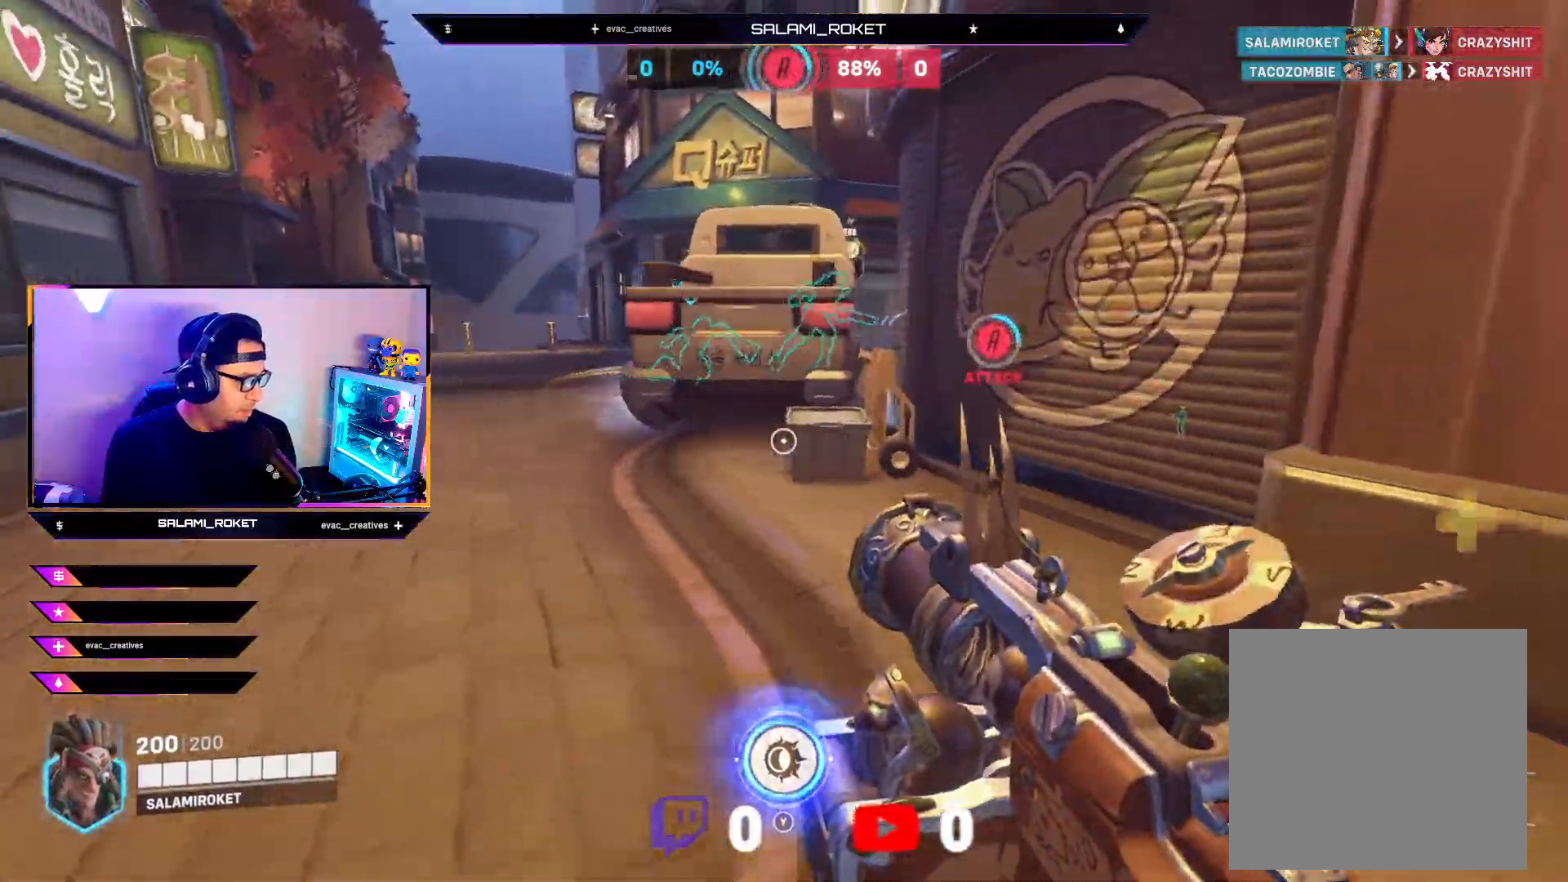
{"buttons": [], "left_stick": "up", "right_stick": "center", "events": [[83, "left_stick", "up"], [167, "right_stick", "center"]]}
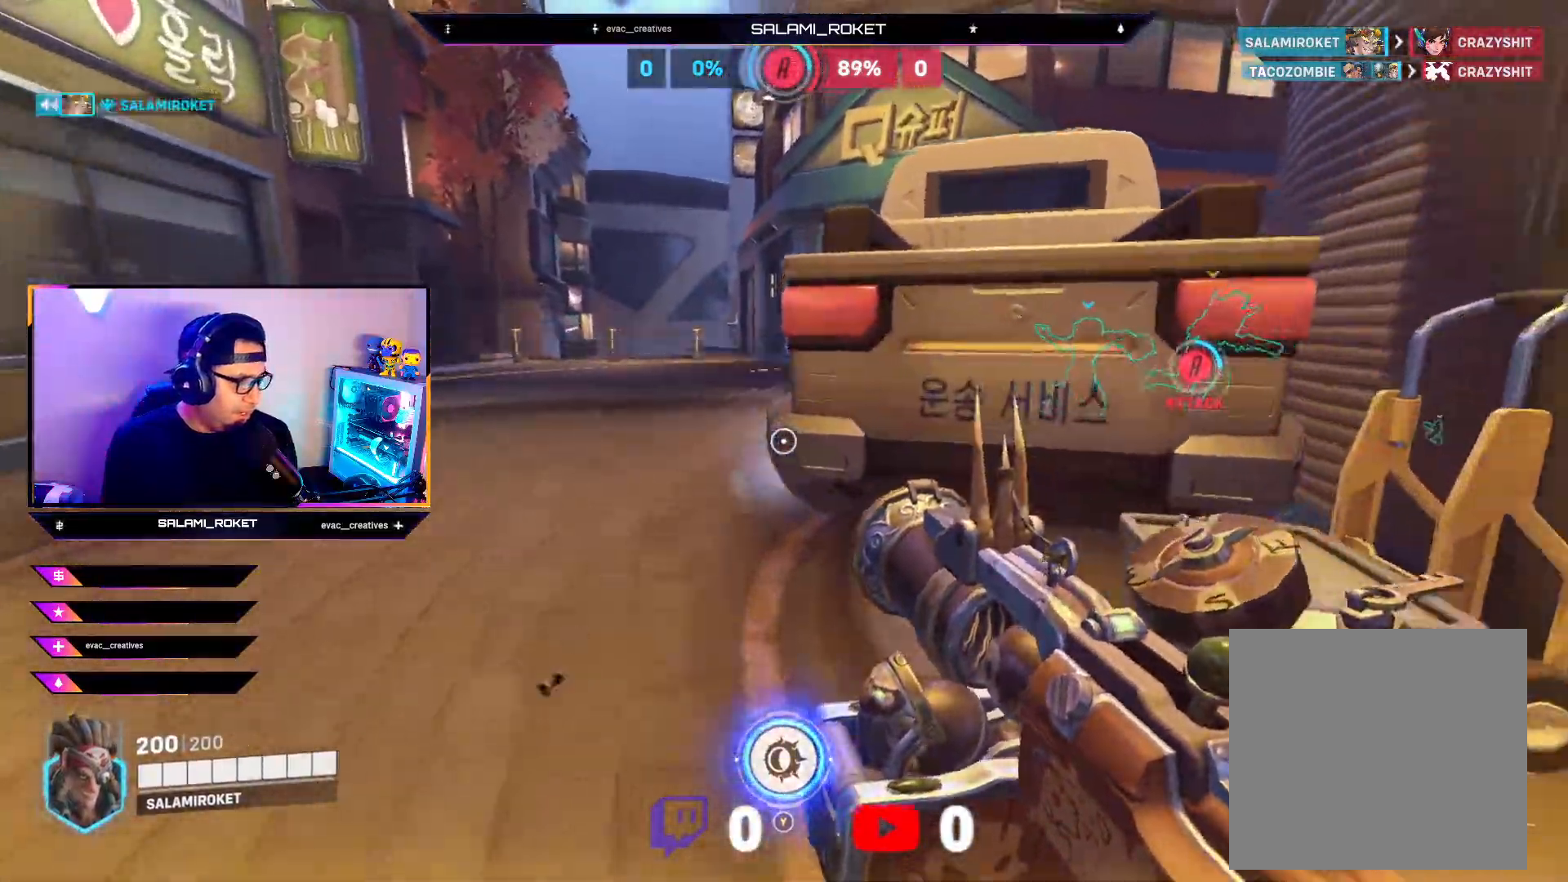
{"buttons": [], "left_stick": "up-left", "right_stick": "right", "events": [[50, "A", "down"], [150, "A", "up"], [400, "right_stick", "right"], [433, "left_stick", "up-left"]]}
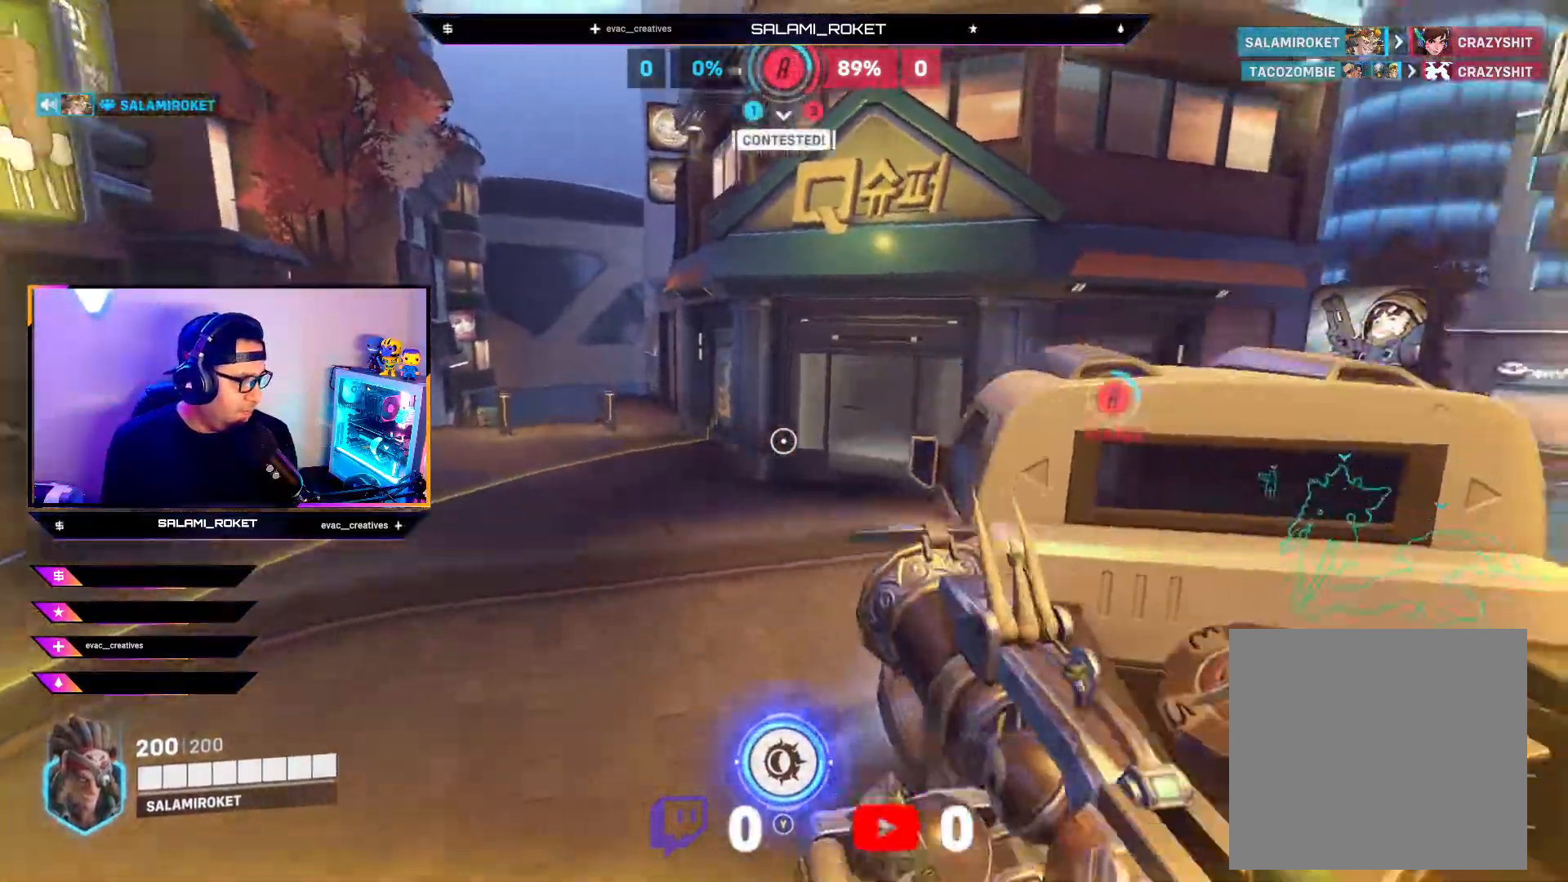
{"buttons": [], "left_stick": "up", "right_stick": "right", "events": [[200, "right_stick", "center"], [367, "right_stick", "right"], [500, "left_stick", "up"]]}
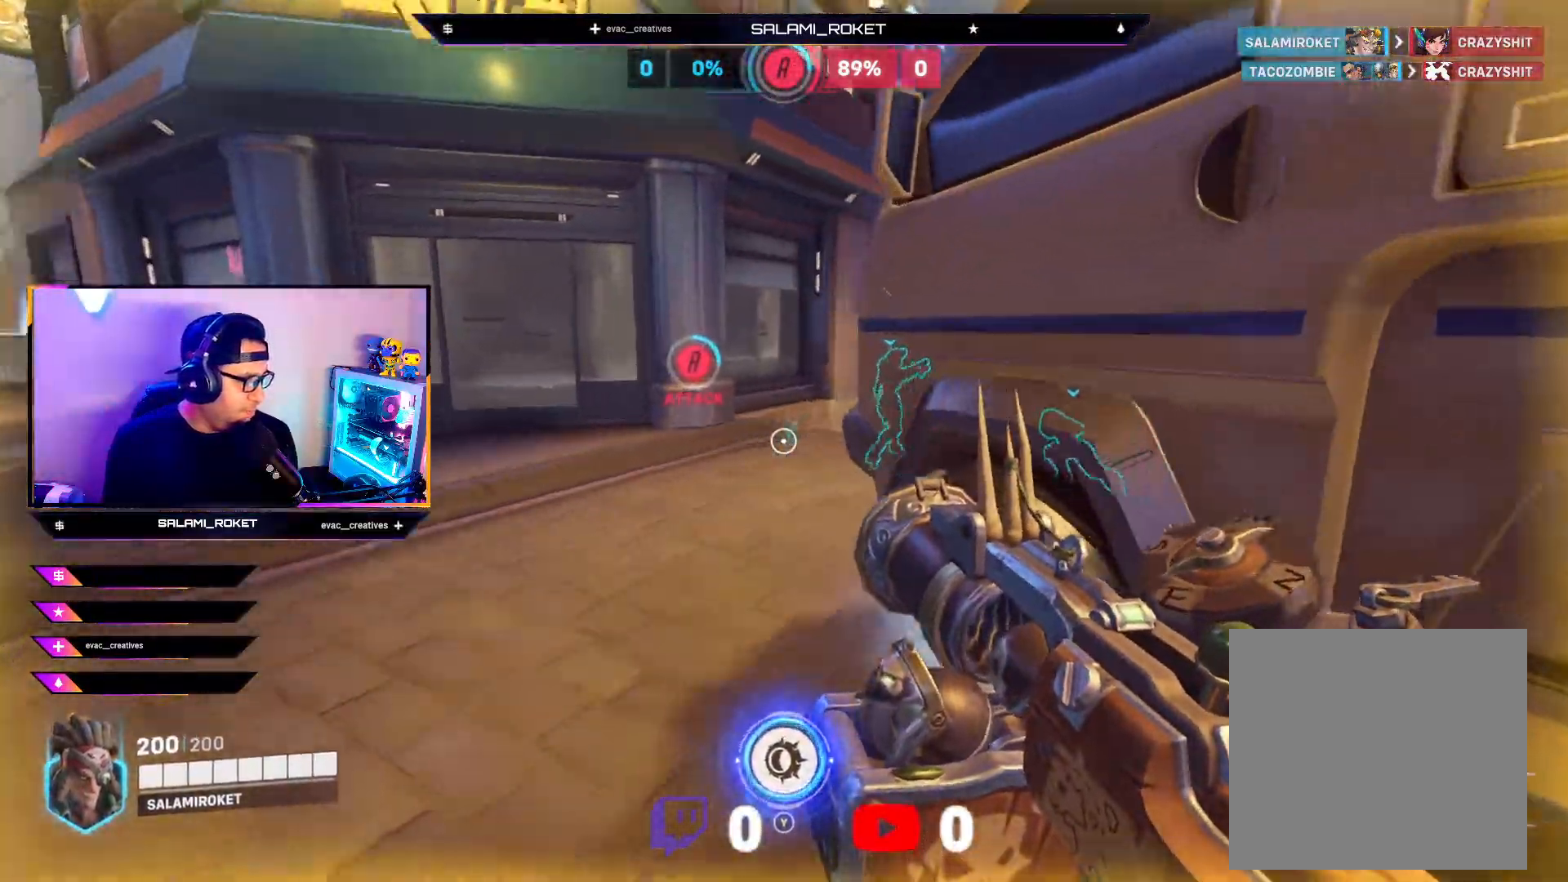
{"buttons": [], "left_stick": "up", "right_stick": "center", "events": [[50, "right_stick", "center"], [233, "right_stick", "right"], [250, "R2", "down"], [467, "R2", "up"], [467, "right_stick", "center"]]}
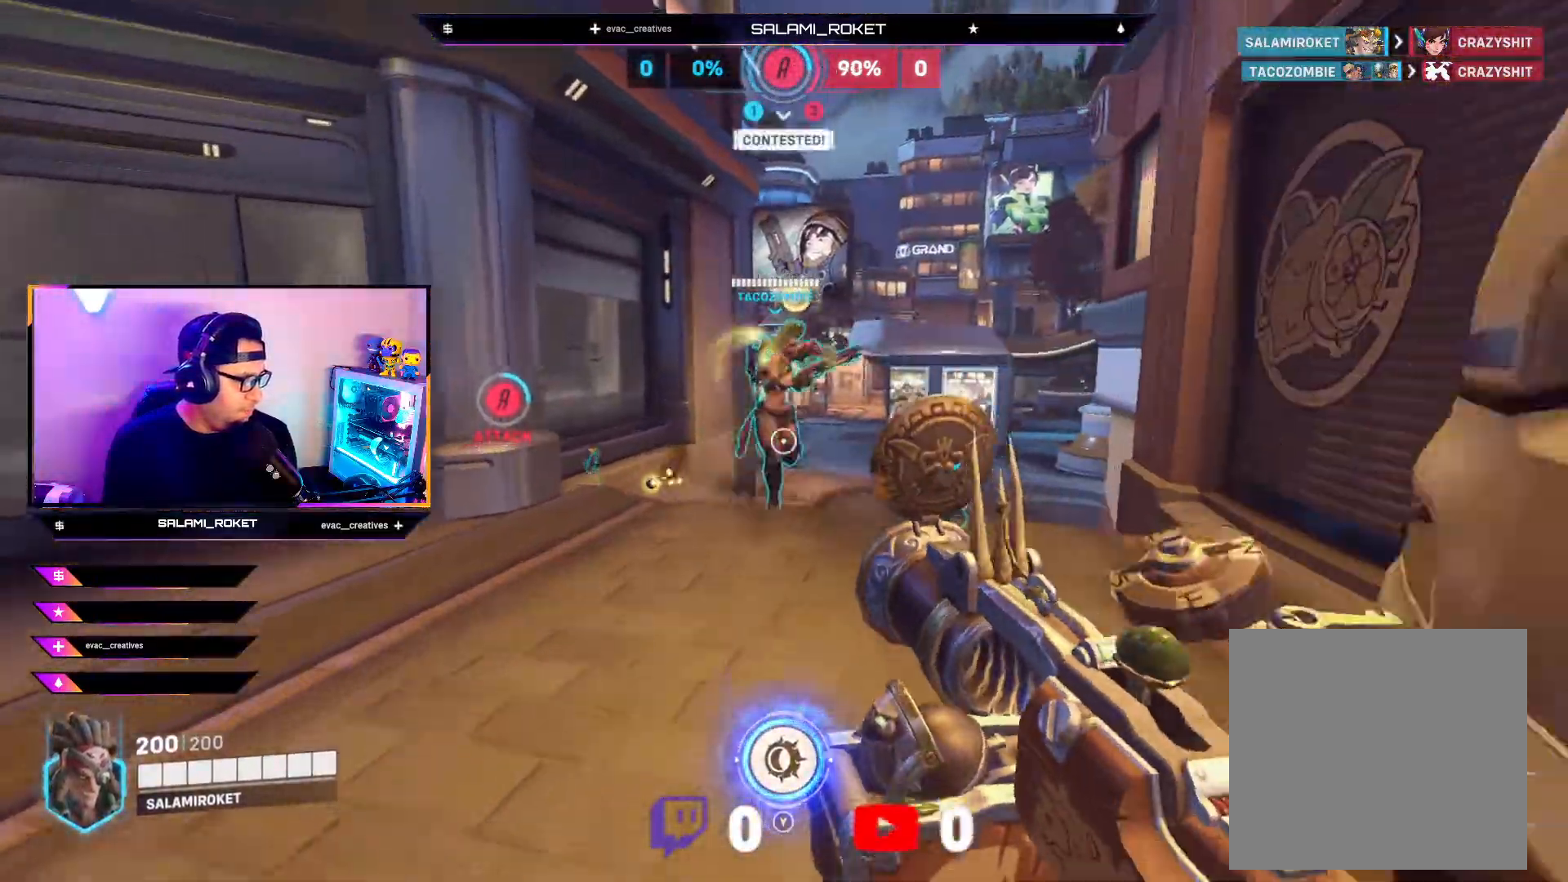
{"buttons": [], "left_stick": "up", "right_stick": "down", "events": [[267, "right_stick", "down"]]}
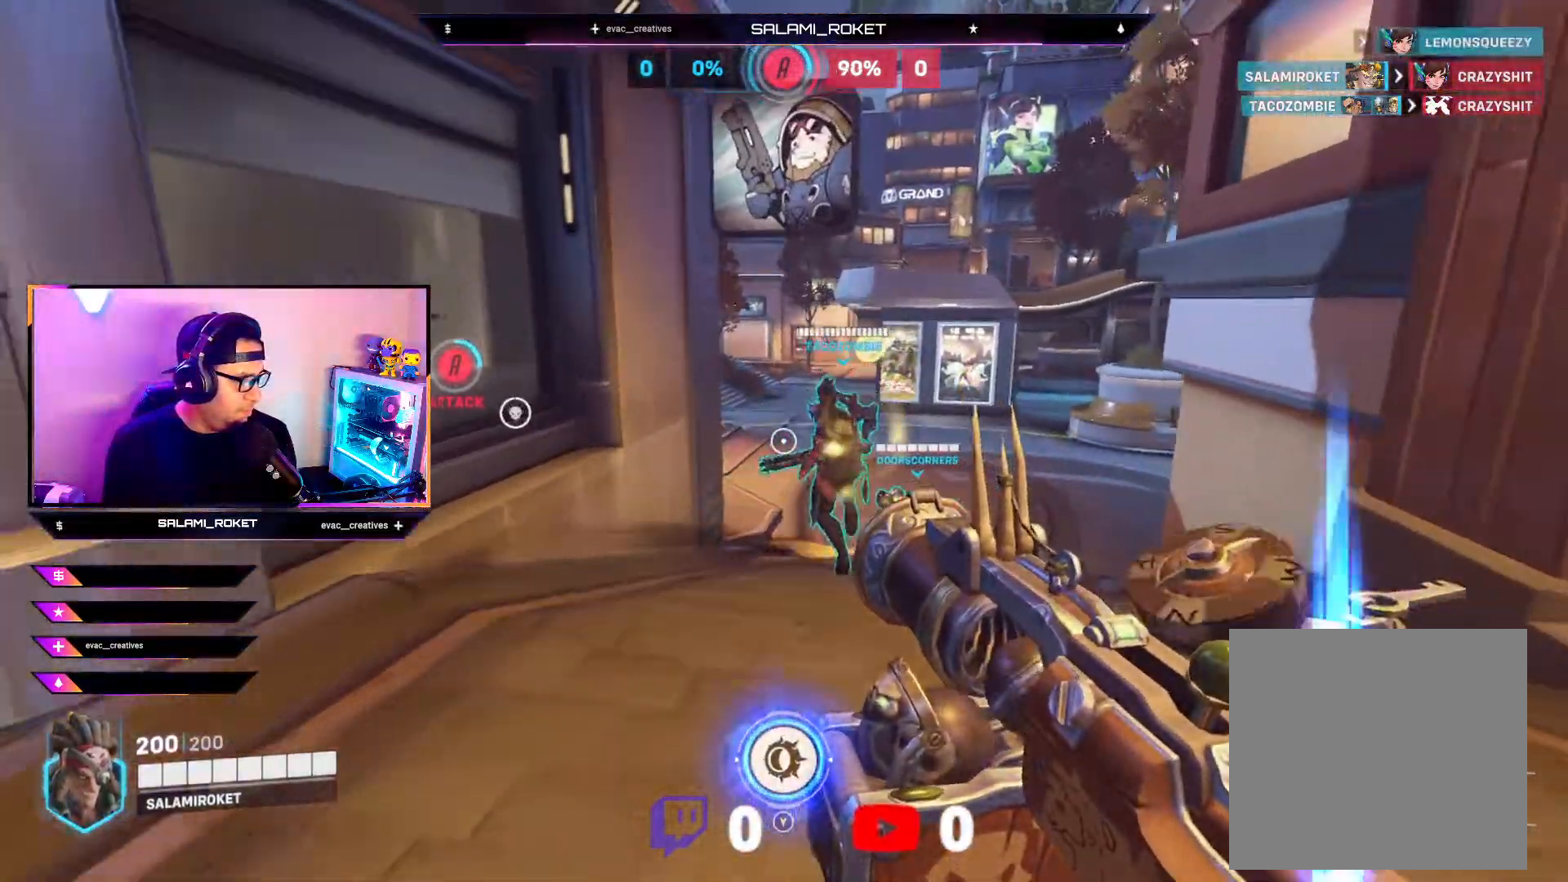
{"buttons": ["R2"], "left_stick": "up", "right_stick": "center", "events": [[17, "right_stick", "center"], [133, "A", "down"], [233, "A", "up"], [400, "R2", "down"]]}
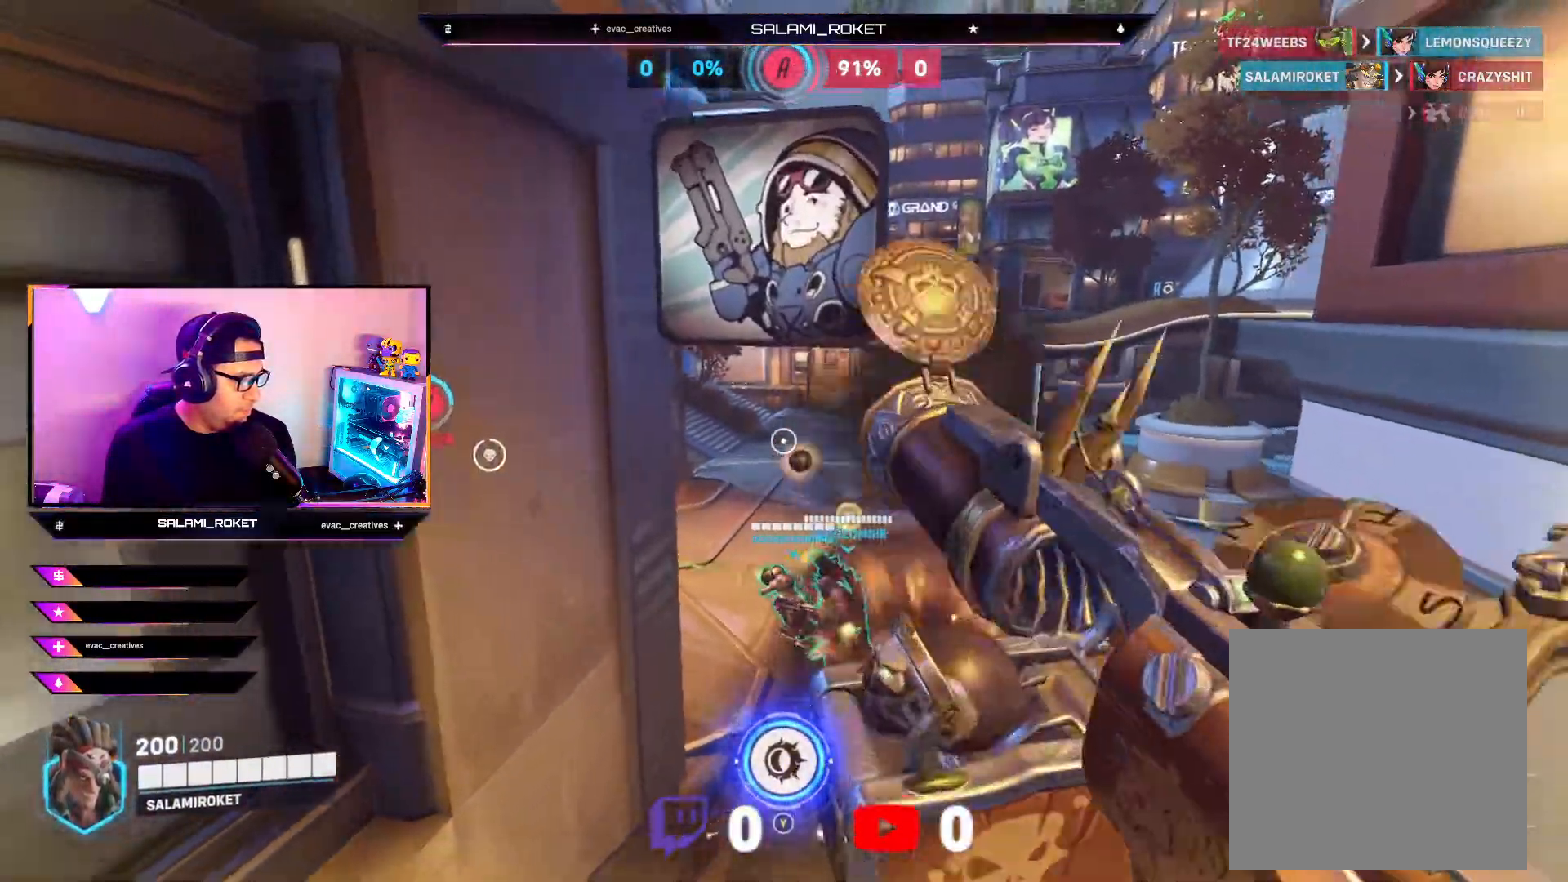
{"buttons": [], "left_stick": "up-right", "right_stick": "left", "events": [[83, "R2", "up"], [150, "right_stick", "down"], [267, "right_stick", "center"], [333, "right_stick", "left"], [367, "left_stick", "up-right"]]}
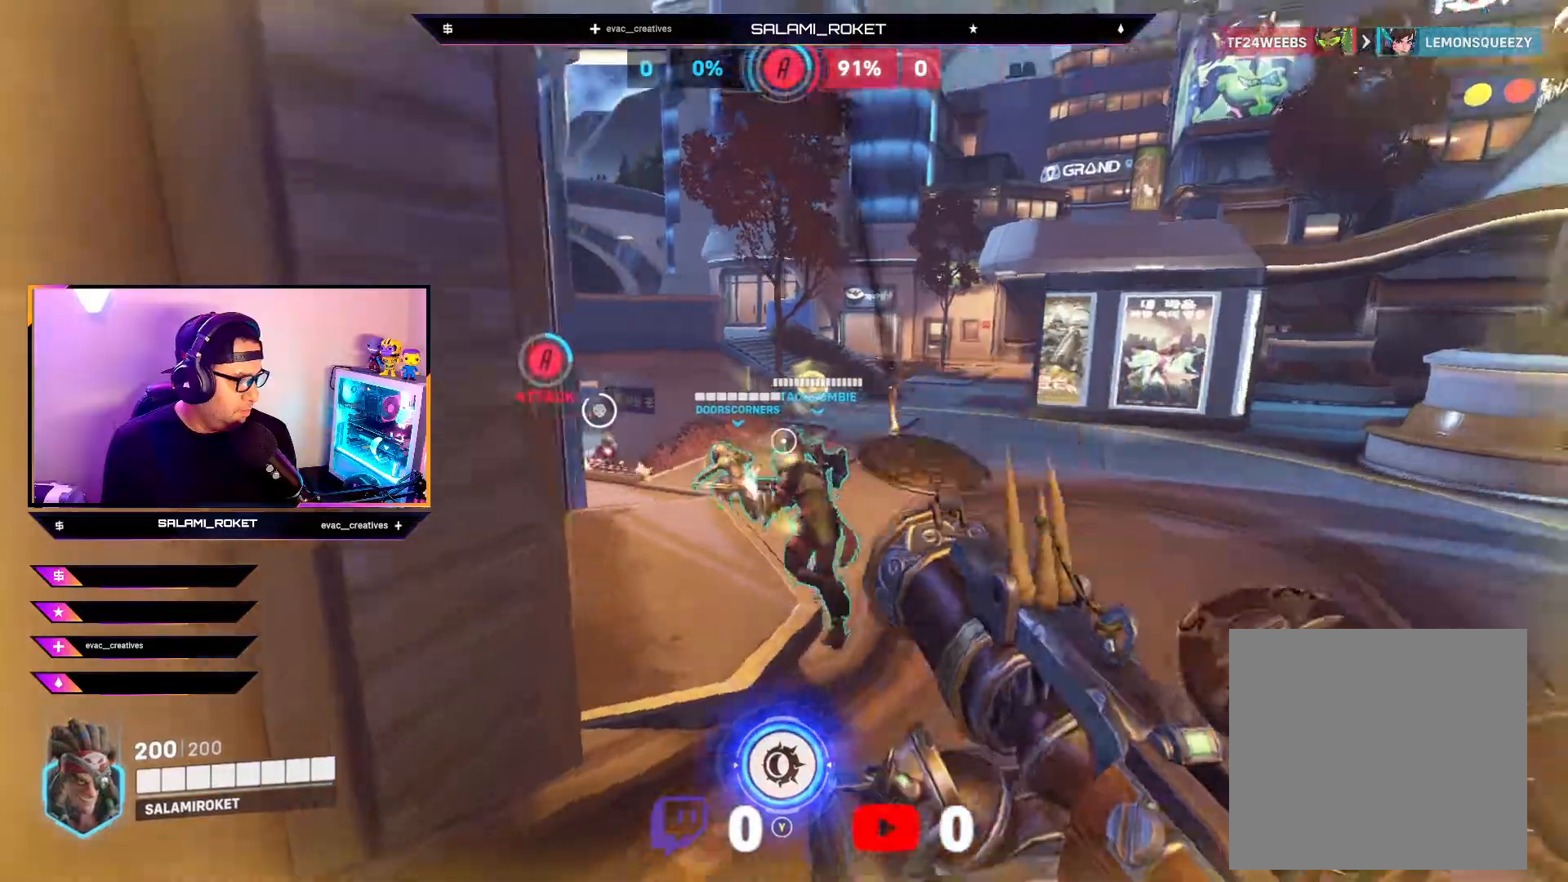
{"buttons": ["R2"], "left_stick": "up-right", "right_stick": "left", "events": [[100, "right_stick", "center"], [183, "right_stick", "left"], [350, "R2", "down"], [400, "right_stick", "center"], [483, "right_stick", "left"]]}
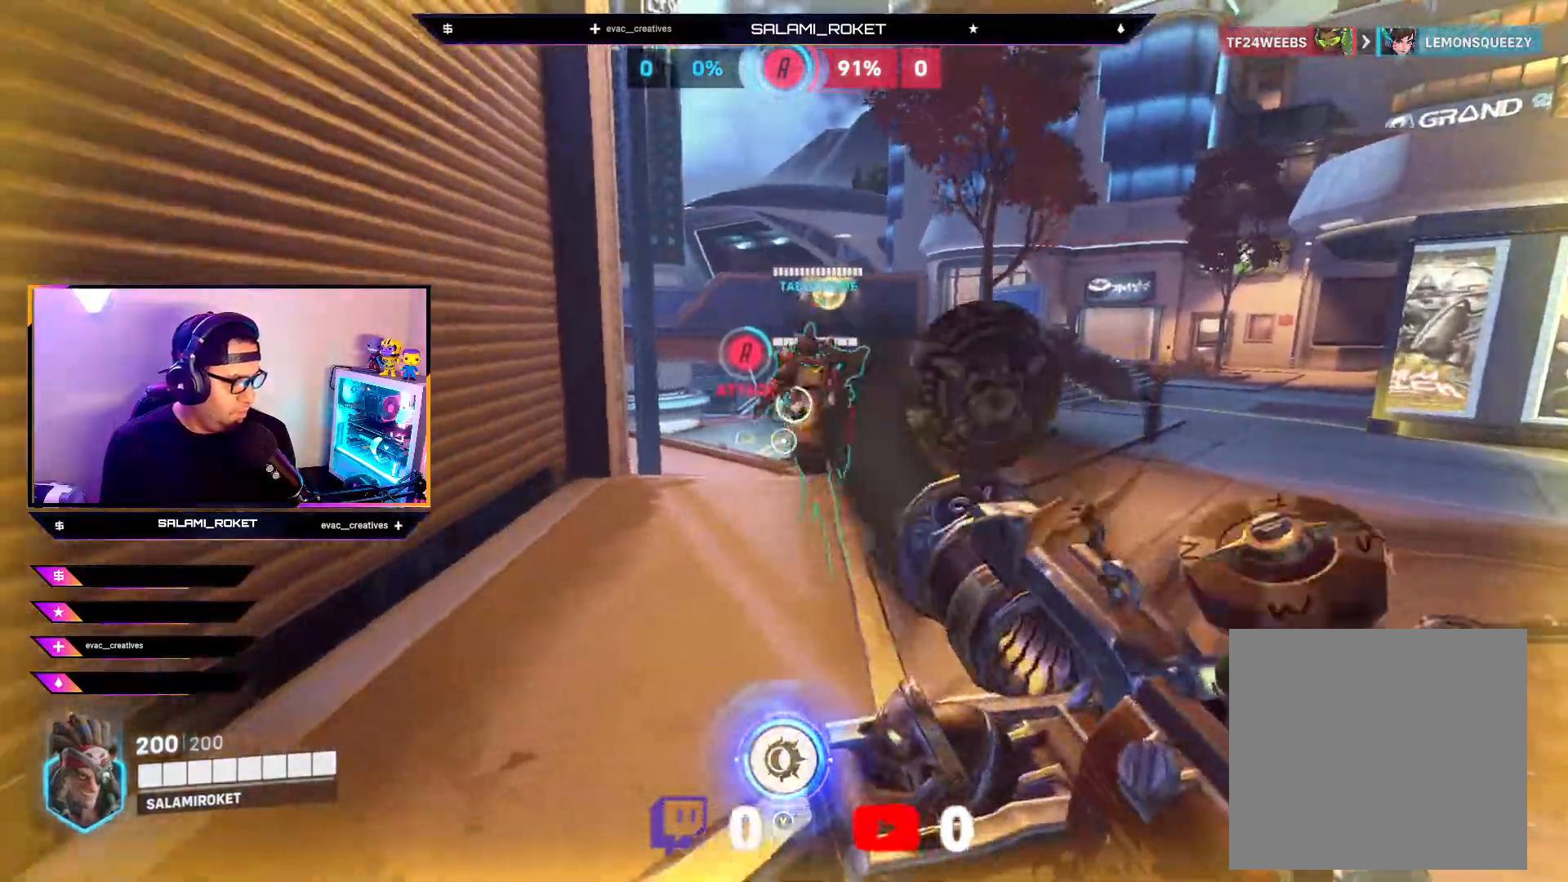
{"buttons": ["R2"], "left_stick": "center", "right_stick": "center", "events": [[17, "right_stick", "down-left"], [150, "right_stick", "center"], [333, "left_stick", "center"]]}
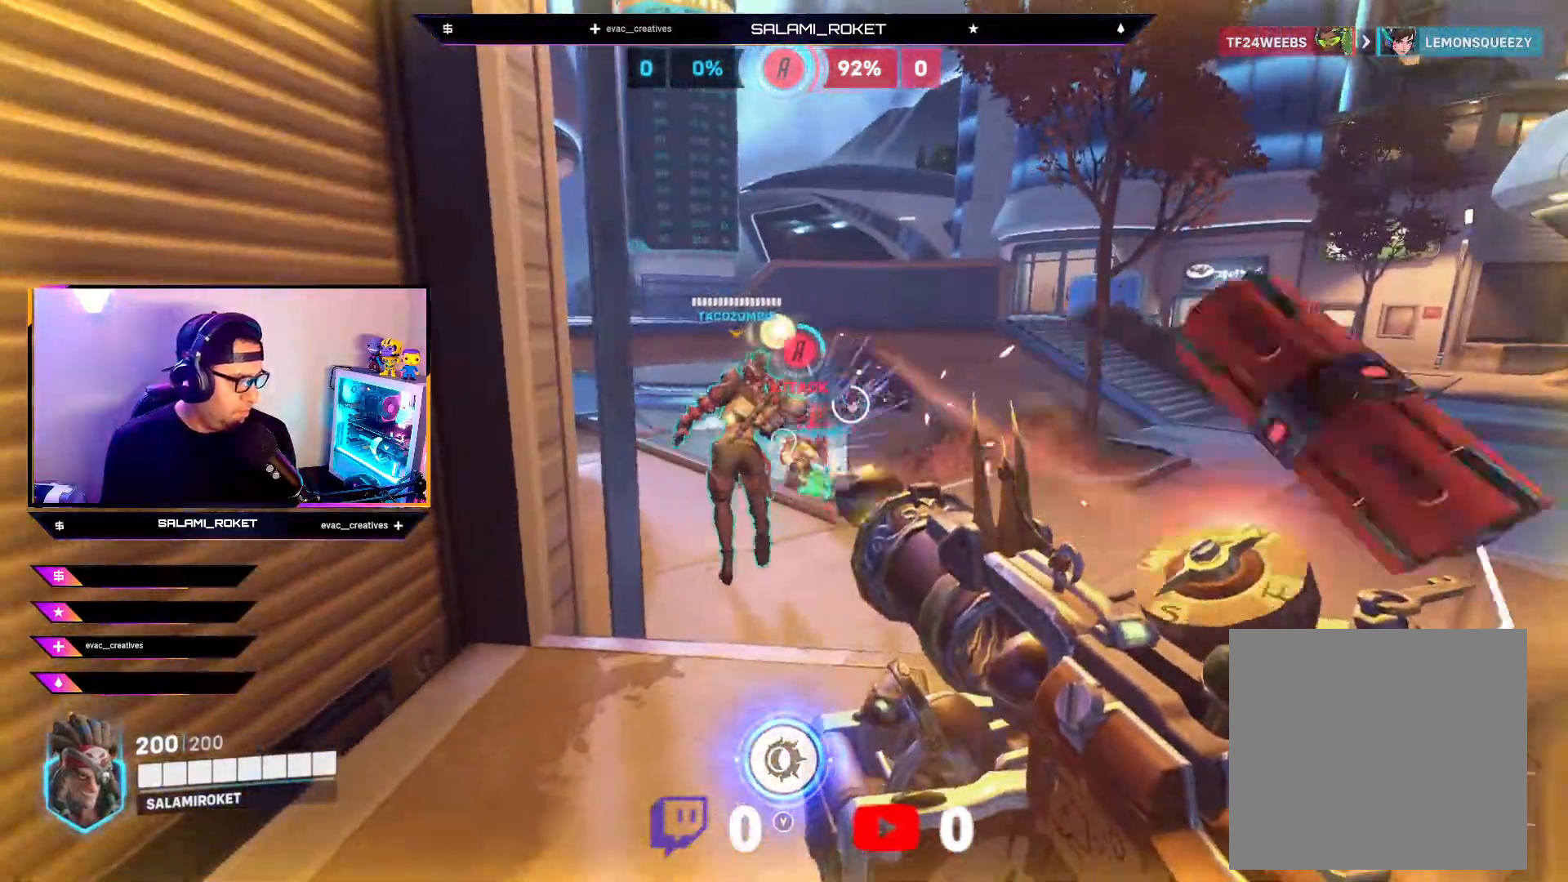
{"buttons": ["R2"], "left_stick": "up-right", "right_stick": "left", "events": [[83, "left_stick", "up-right"], [117, "right_stick", "down"], [317, "right_stick", "left"]]}
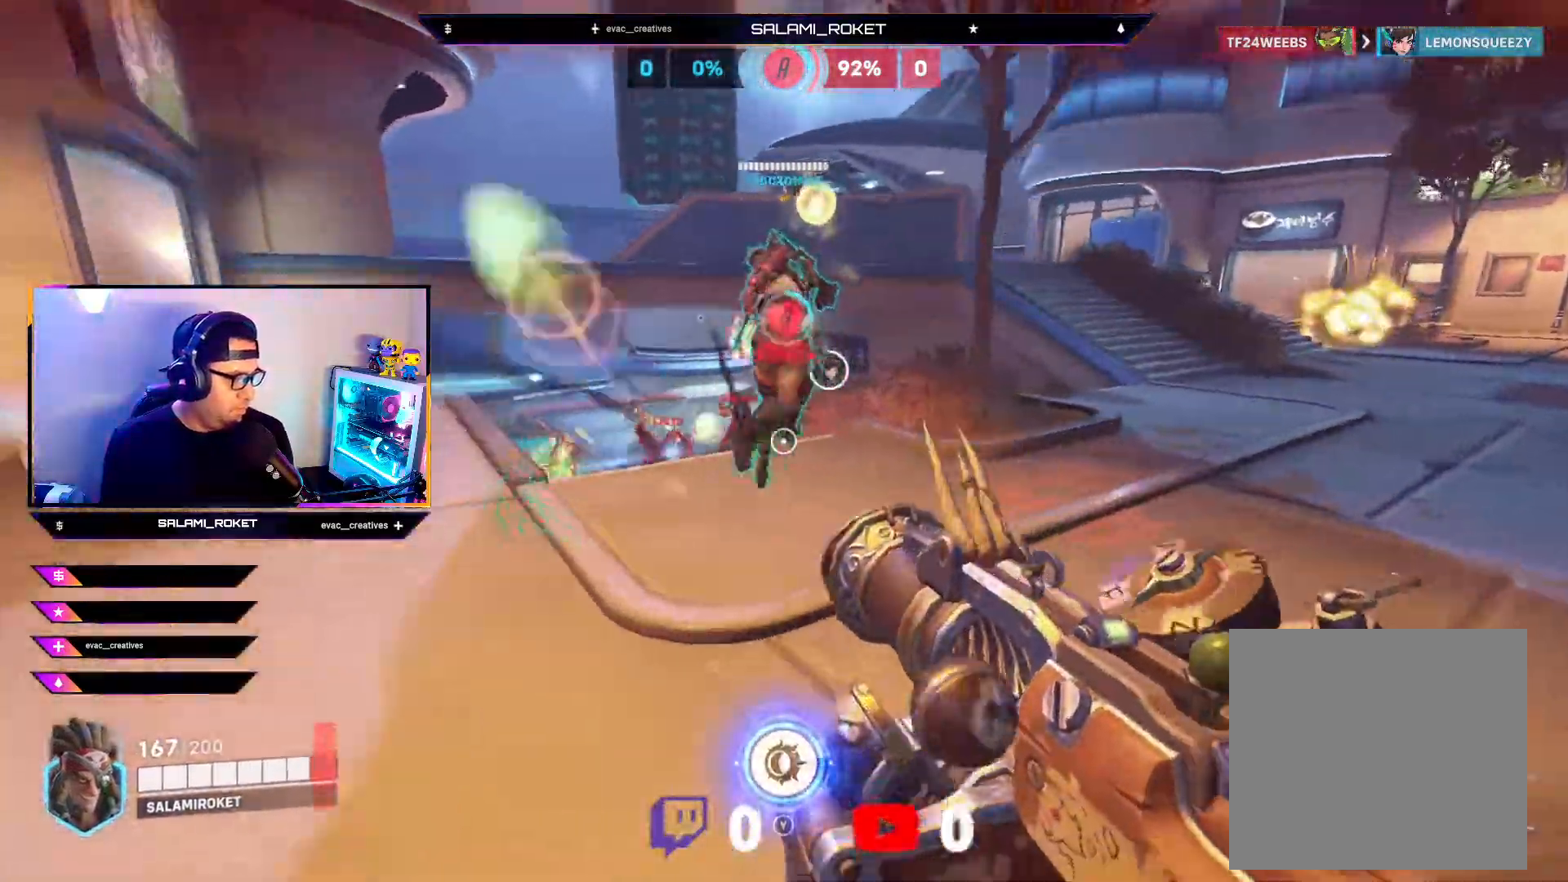
{"buttons": ["L1", "R2"], "left_stick": "up-right", "right_stick": "center", "events": [[367, "right_stick", "center"], [383, "L1", "down"]]}
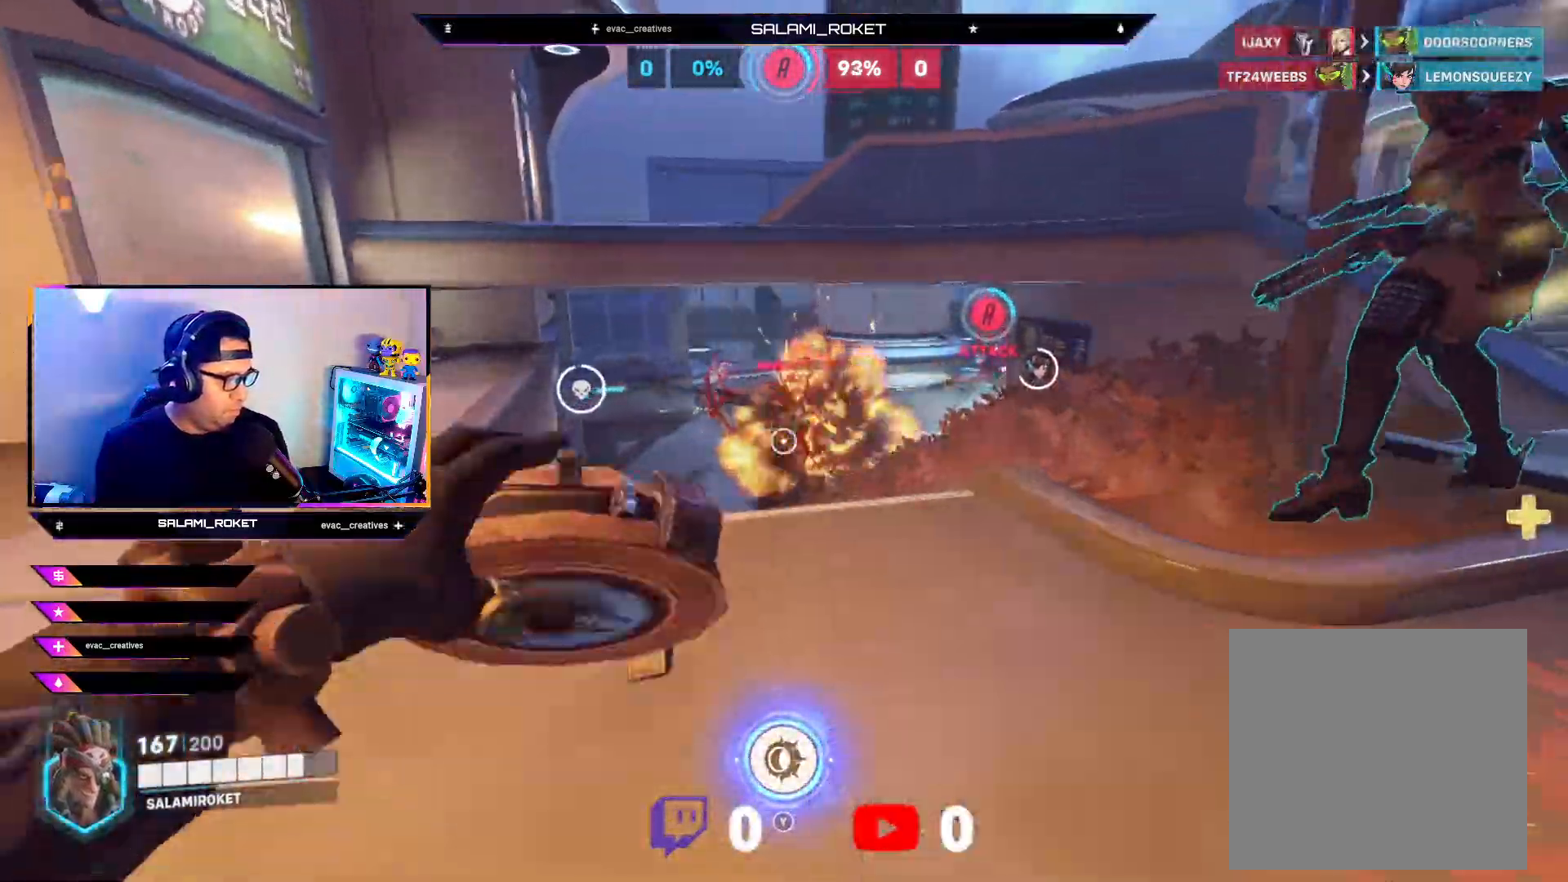
{"buttons": ["R2"], "left_stick": "right", "right_stick": "down-left", "events": [[33, "L1", "up"], [33, "left_stick", "right"], [150, "L2", "down"], [150, "right_stick", "down-left"], [333, "L2", "up"]]}
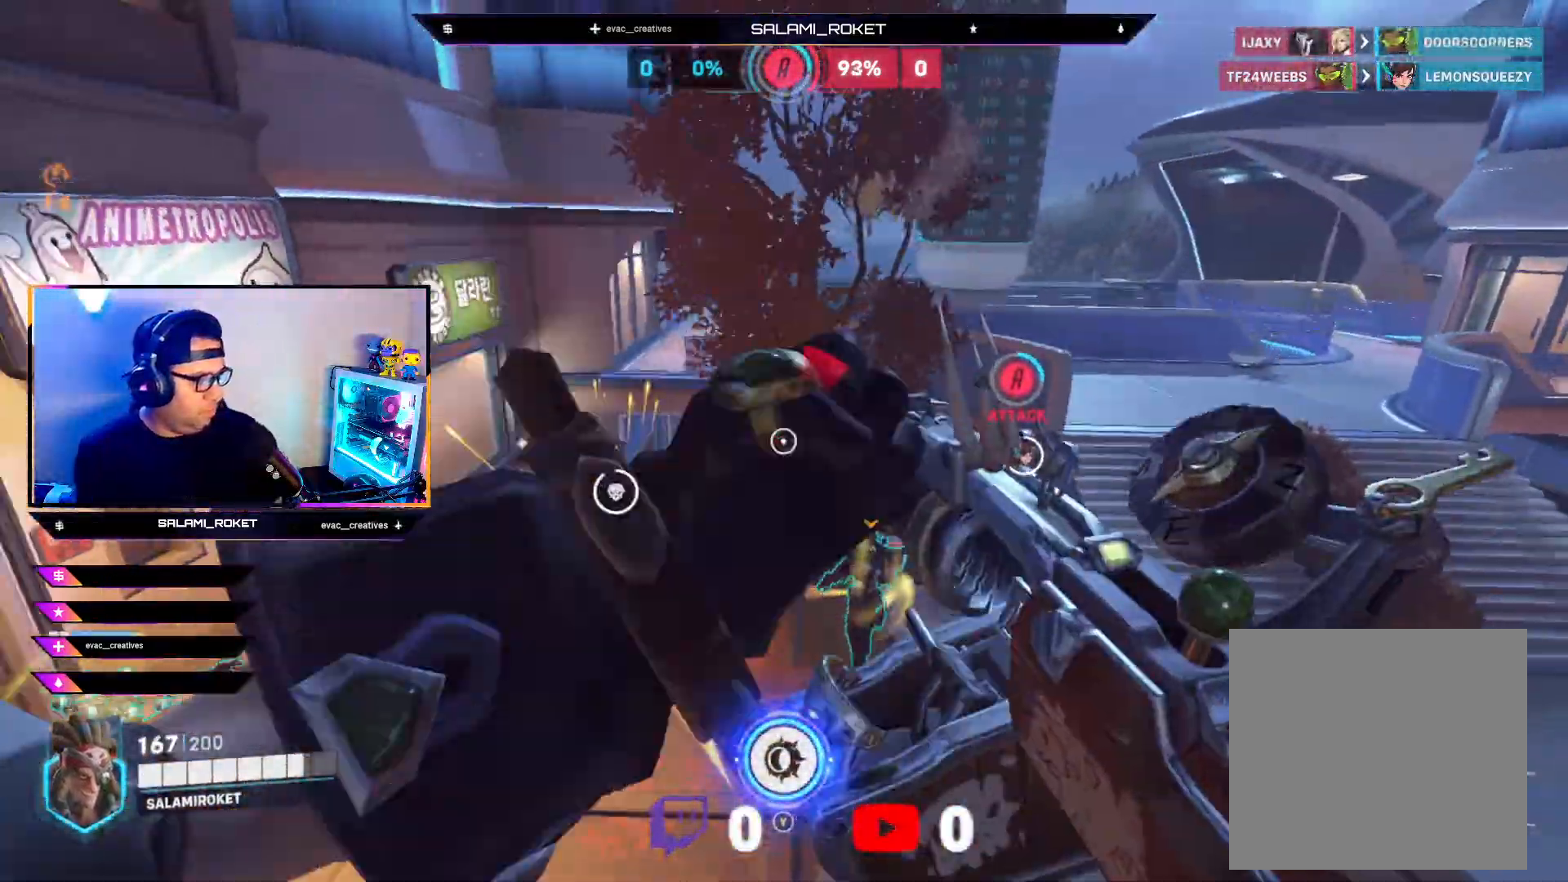
{"buttons": [], "left_stick": "up-right", "right_stick": "center", "events": [[67, "right_stick", "down"], [133, "left_stick", "up-right"], [233, "right_stick", "down-left"], [400, "right_stick", "center"], [500, "R2", "up"]]}
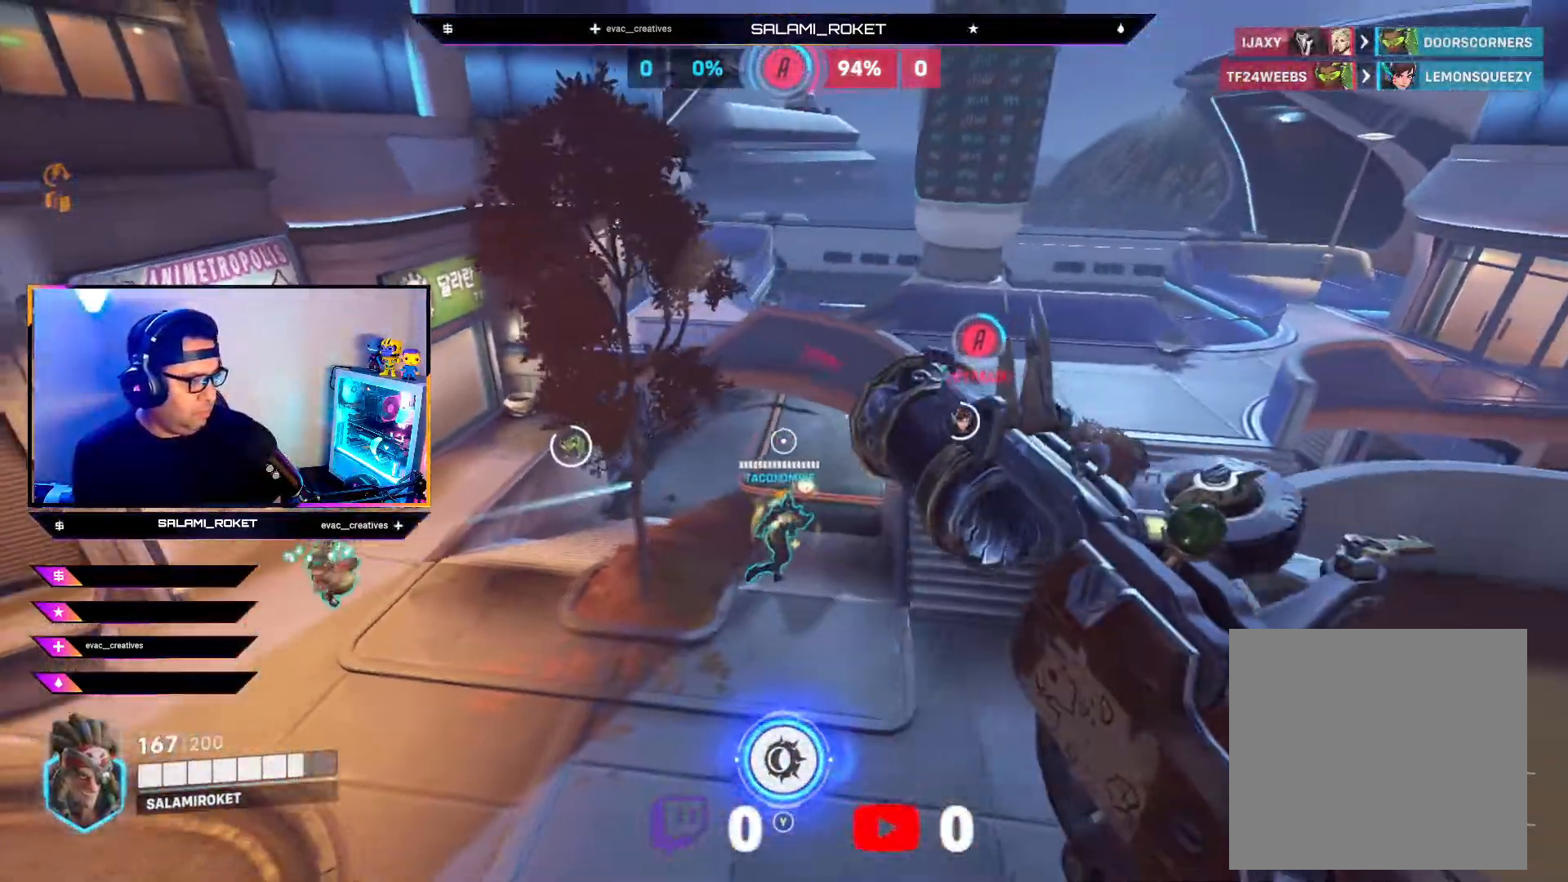
{"buttons": [], "left_stick": "center", "right_stick": "center", "events": [[83, "Y", "down"], [100, "left_stick", "up-left"], [200, "Y", "up"], [400, "left_stick", "center"]]}
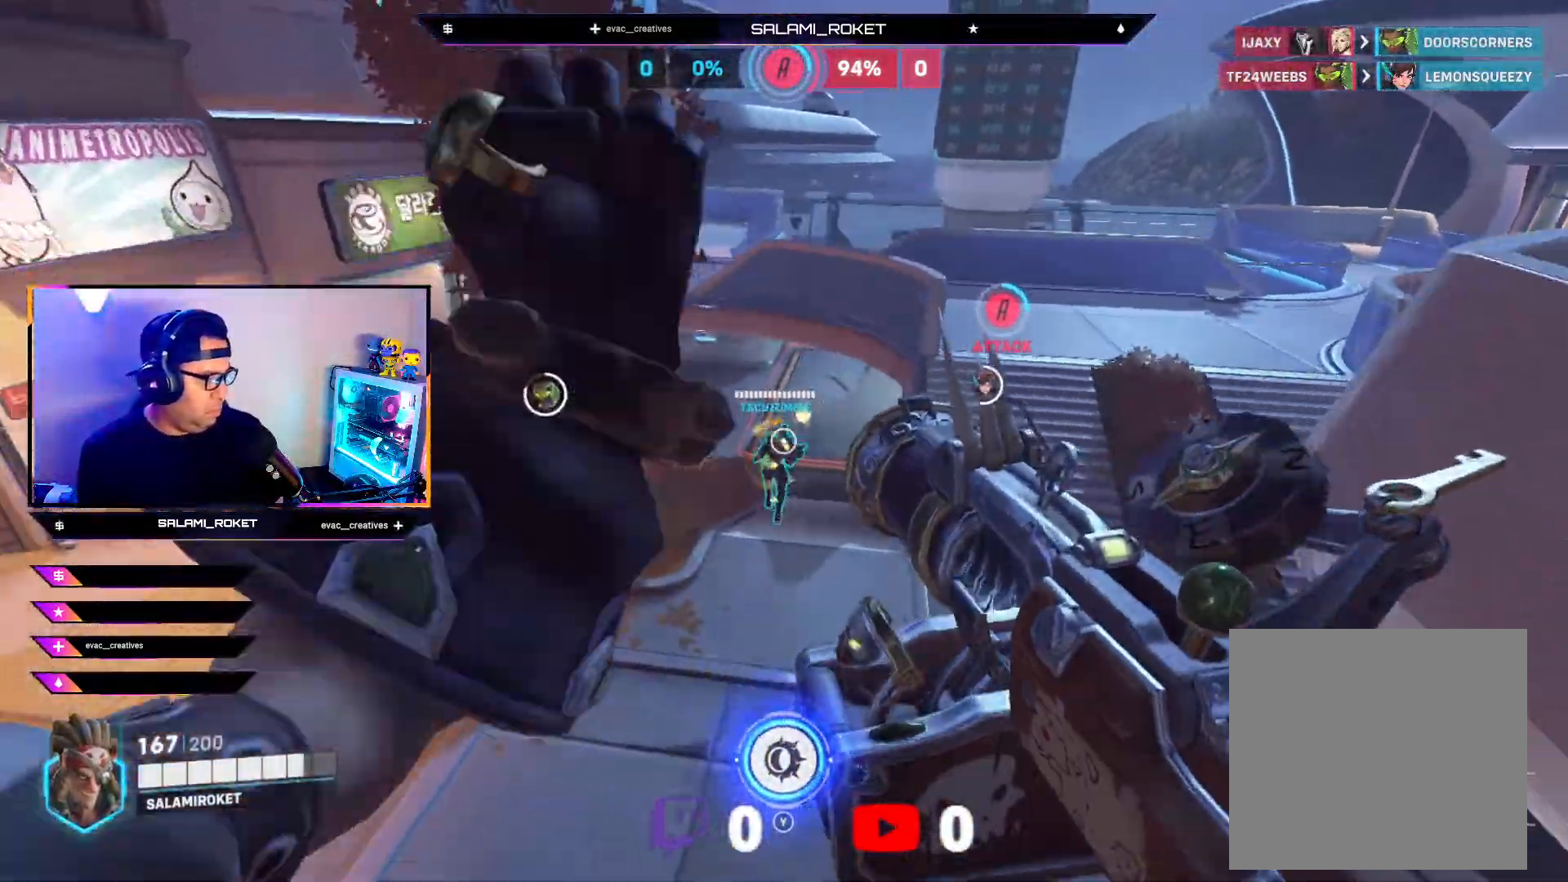
{"buttons": ["Y"], "left_stick": "up-left", "right_stick": "center", "events": [[83, "Y", "down"], [200, "Y", "up"], [250, "Y", "down"], [383, "Y", "up"], [383, "left_stick", "up-left"], [467, "Y", "down"]]}
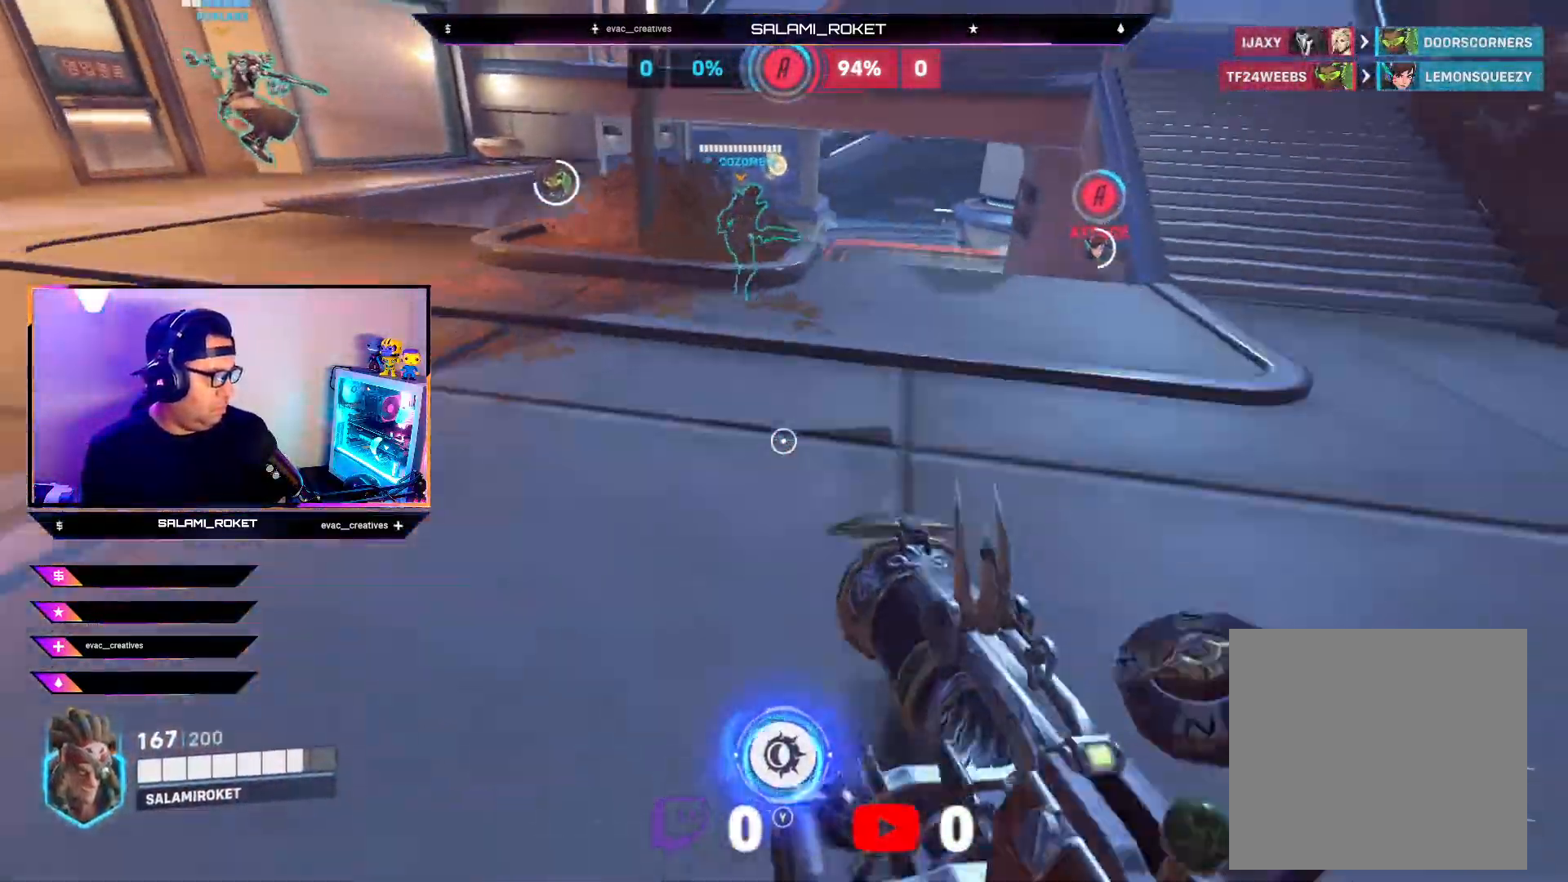
{"buttons": [], "left_stick": "up", "right_stick": "center", "events": [[17, "left_stick", "up"], [67, "Y", "up"]]}
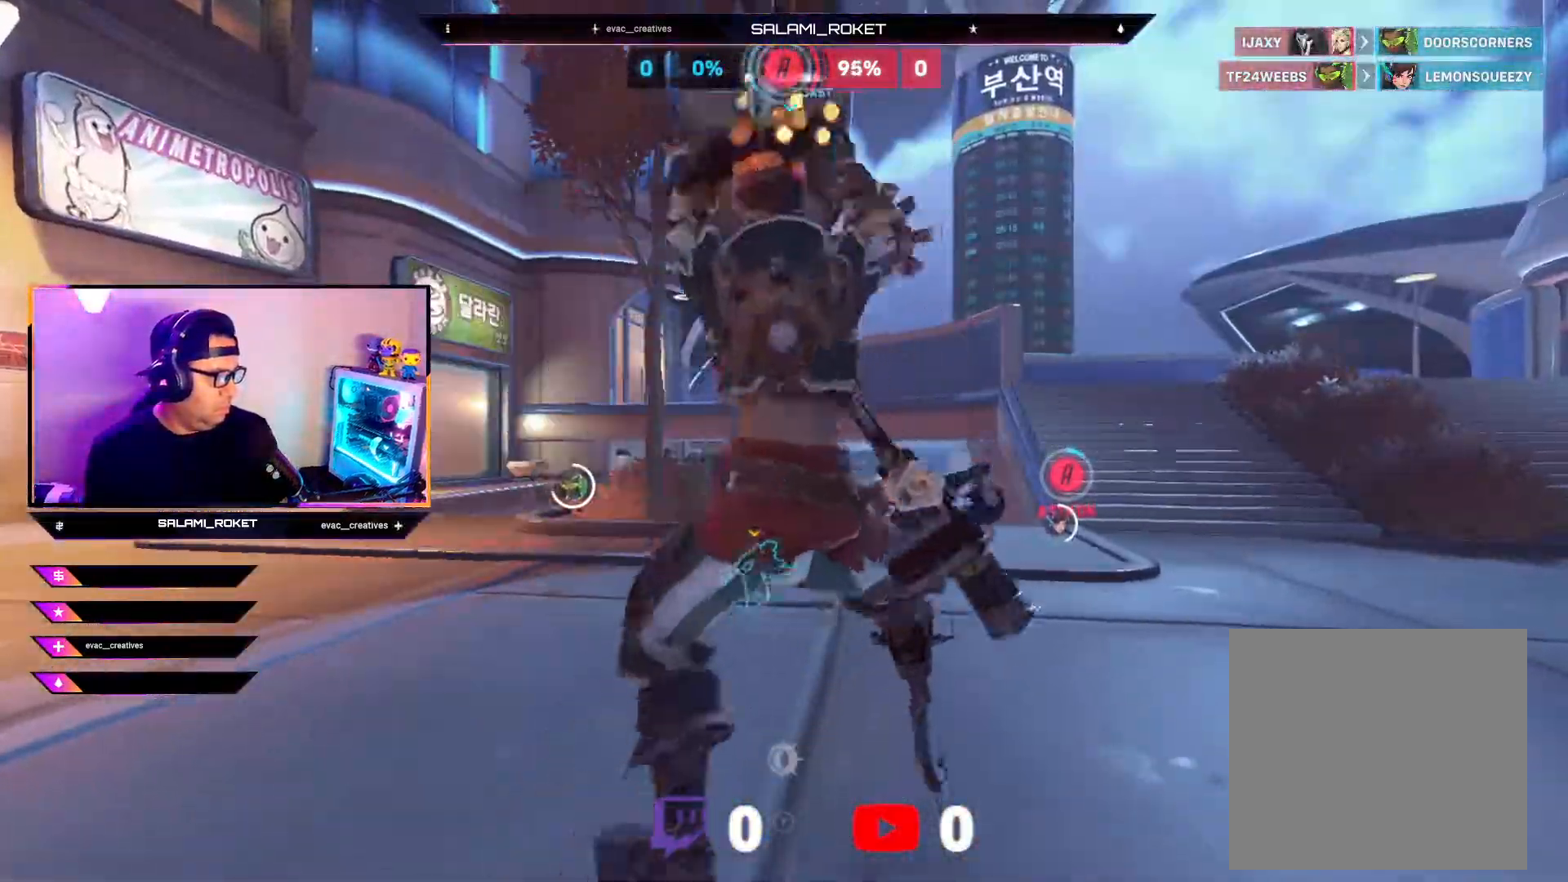
{"buttons": [], "left_stick": "up", "right_stick": "down", "events": [[367, "right_stick", "down"]]}
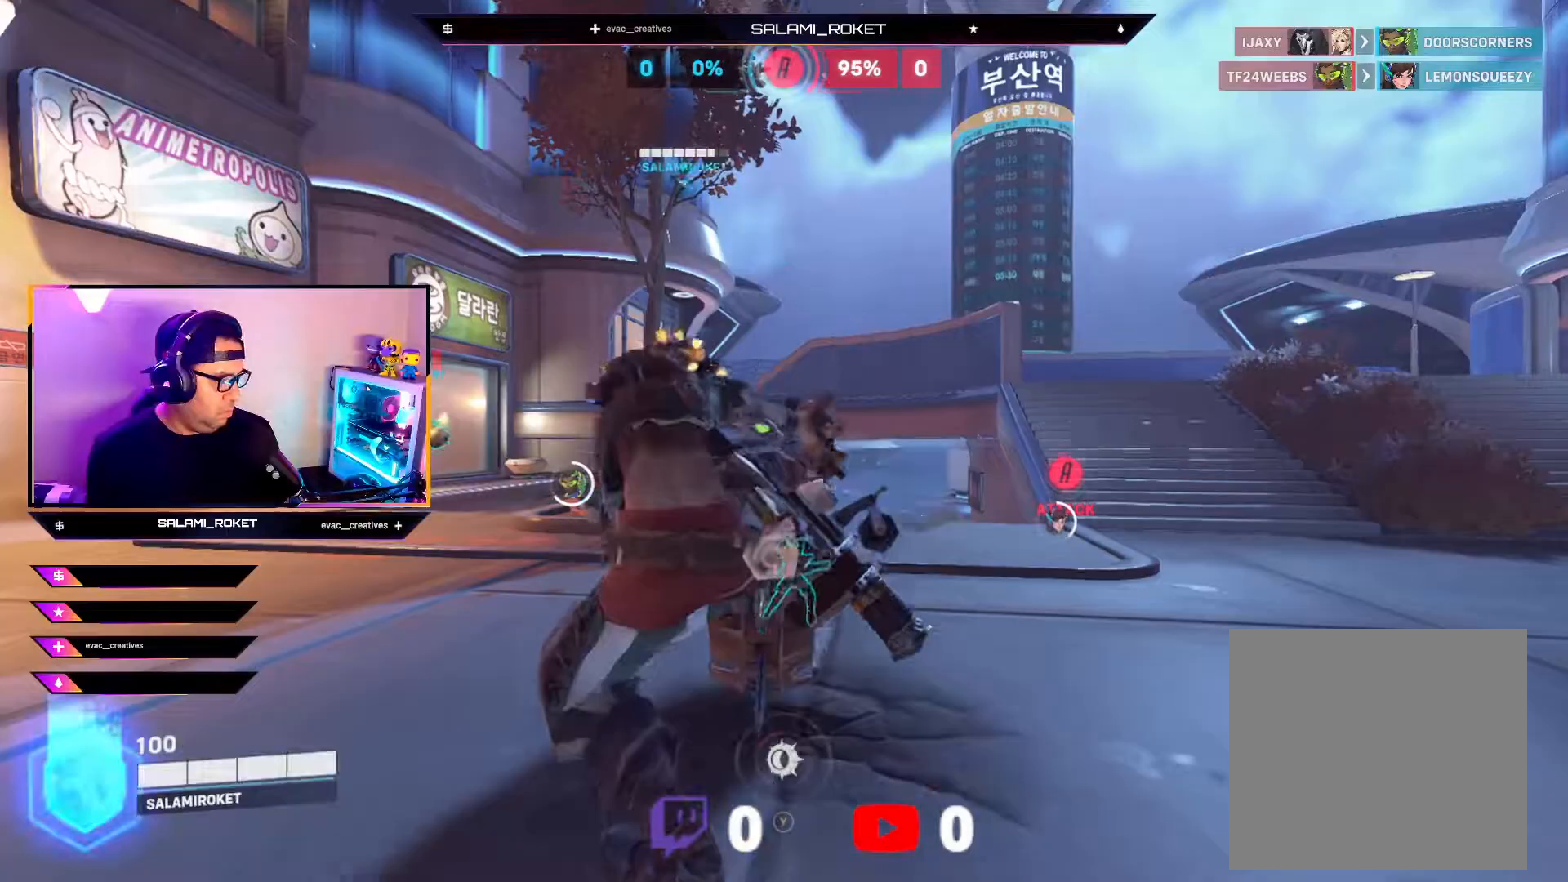
{"buttons": [], "left_stick": "up", "right_stick": "down-right", "events": [[100, "right_stick", "center"], [417, "right_stick", "down-right"]]}
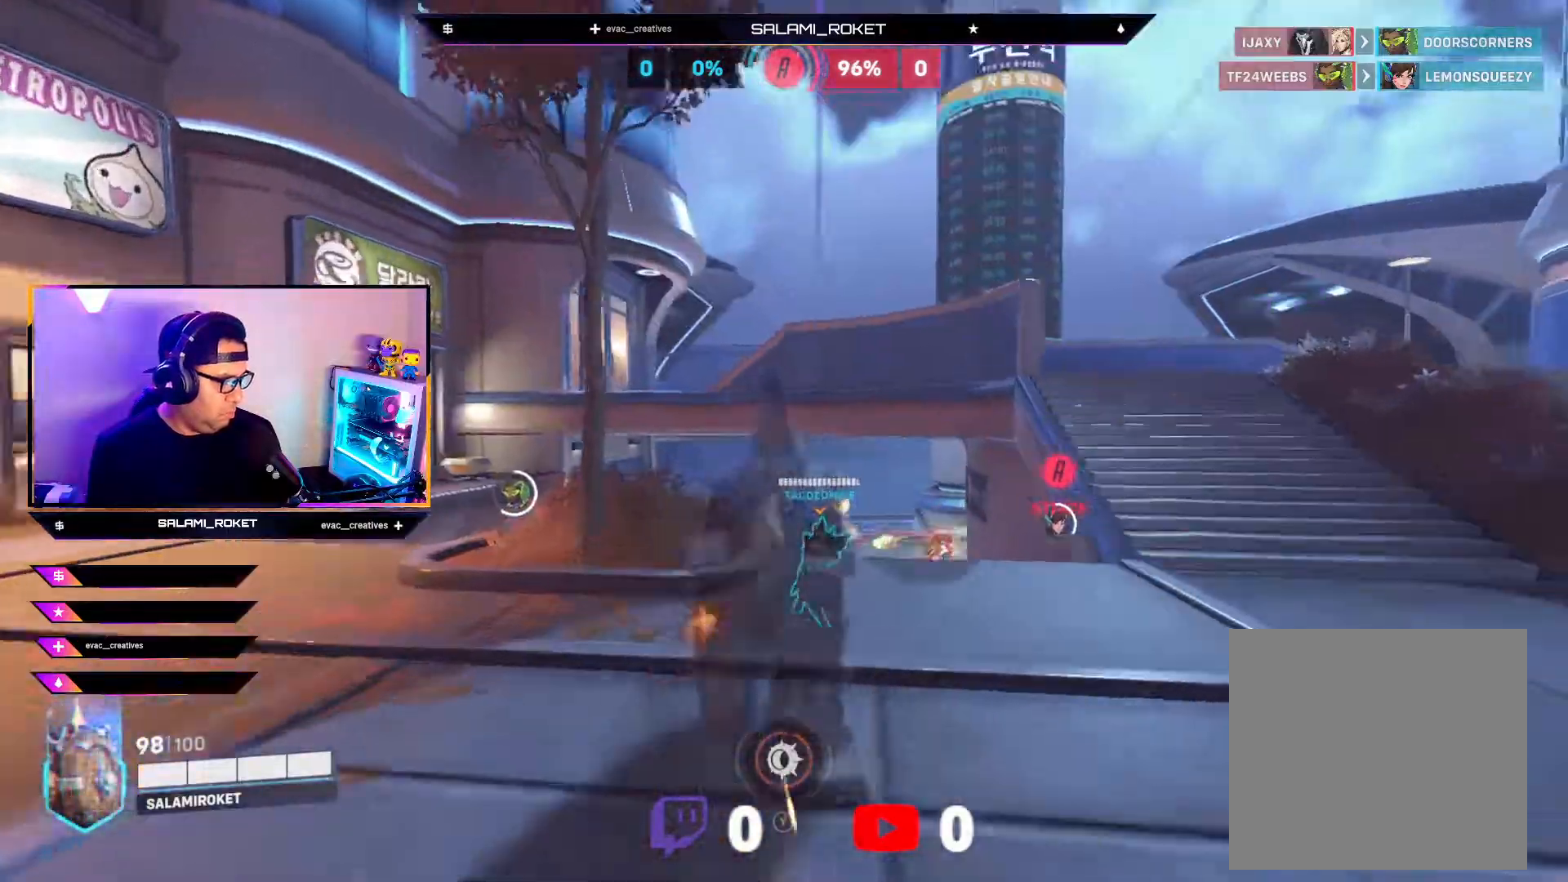
{"buttons": [], "left_stick": "up", "right_stick": "center", "events": [[400, "right_stick", "center"]]}
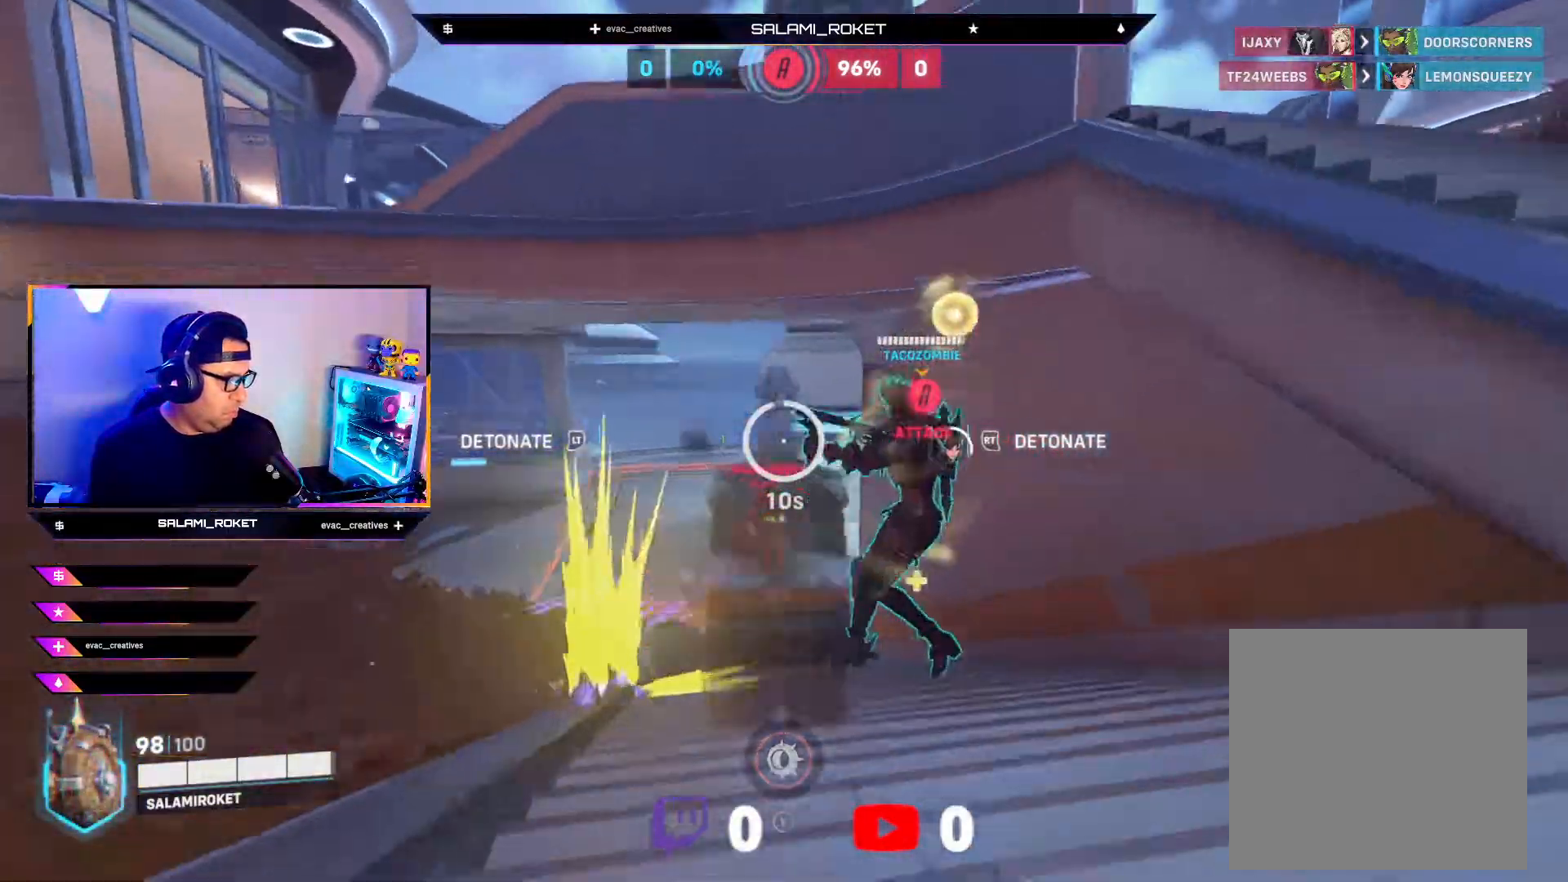
{"buttons": [], "left_stick": "up", "right_stick": "right", "events": [[367, "right_stick", "right"]]}